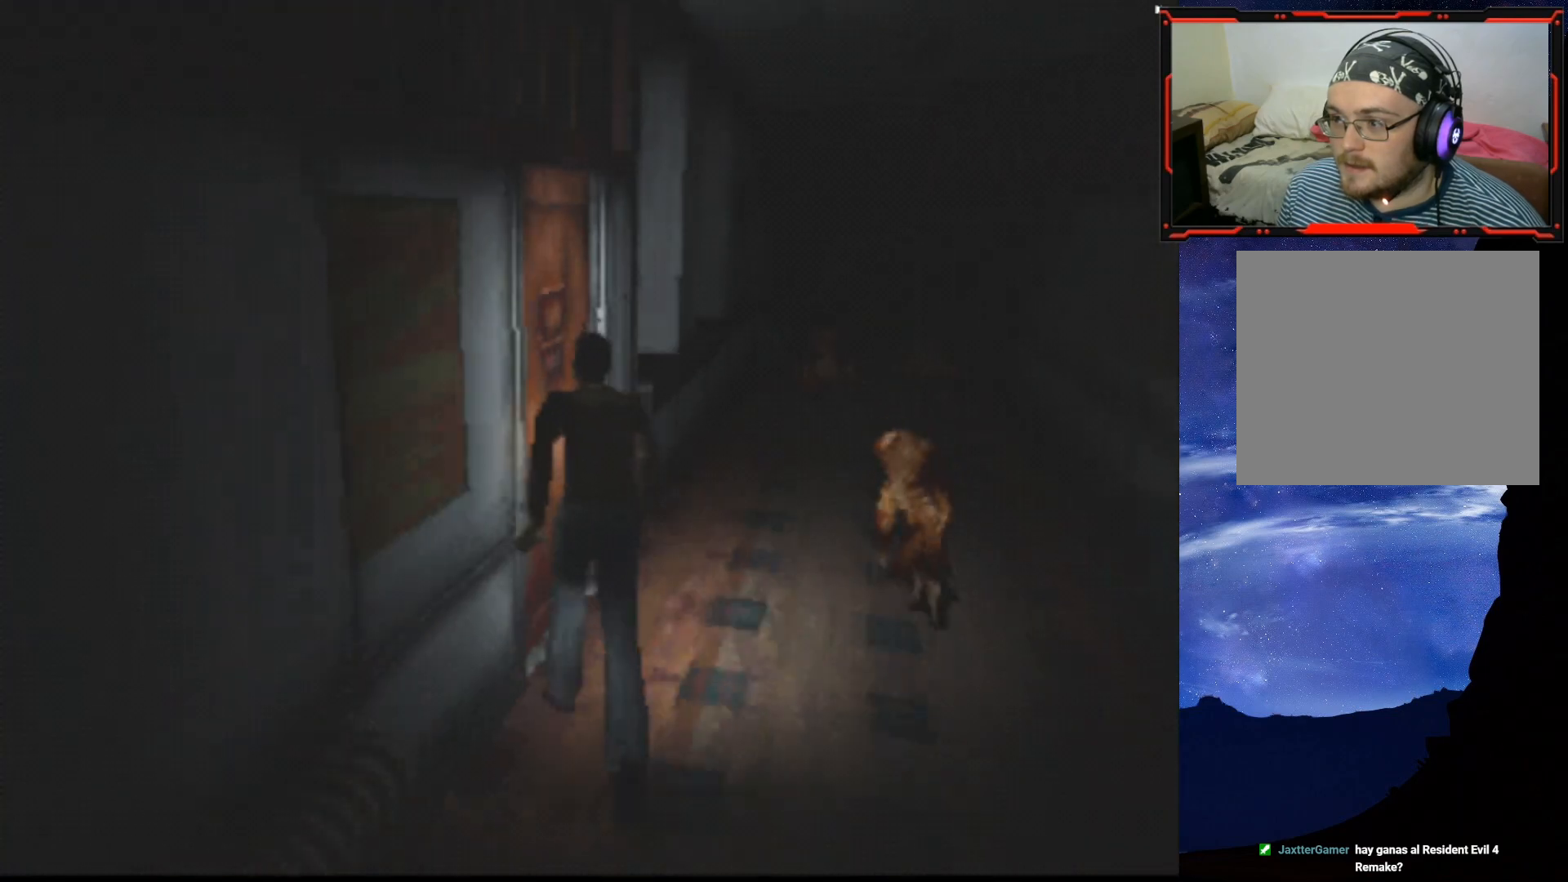
Gameplay with a controller (PlayStation layout); each line is a JSON object with the inputs held at the frame after it. "events" lists button and stick changes between this image and that frame as [ms after this image, input, new state], when the widget could be followed in between. Not read: left_stick.
{"buttons": ["SQUARE", "DPAD_UP", "DPAD_RIGHT"], "right_stick": "center", "events": [[17, "DPAD_RIGHT", "down"]]}
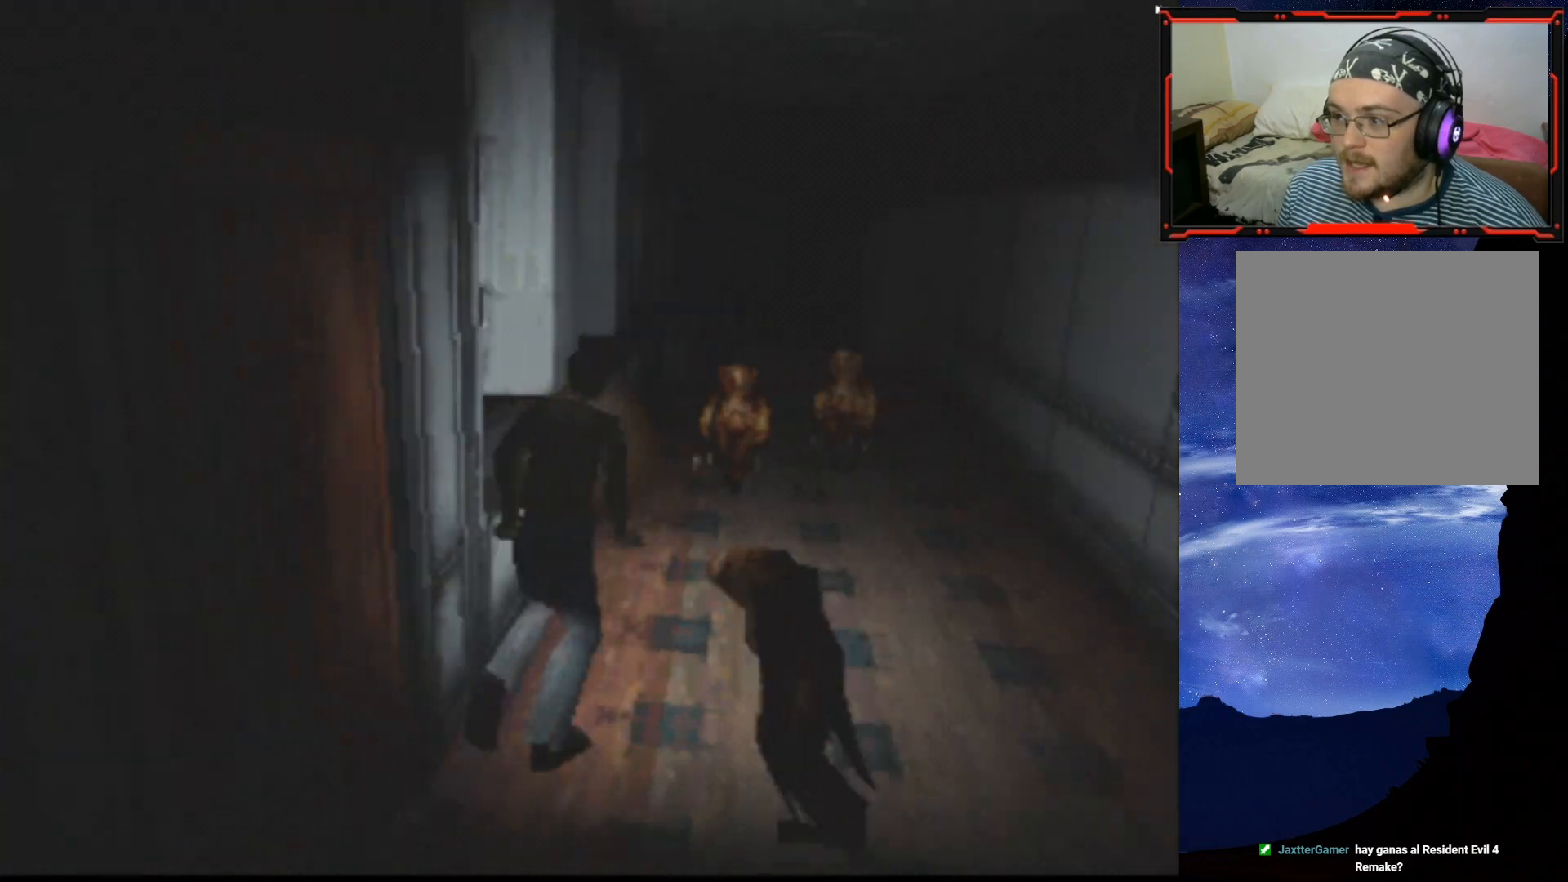
{"buttons": ["SQUARE", "DPAD_UP"], "right_stick": "center", "events": [[467, "DPAD_RIGHT", "up"]]}
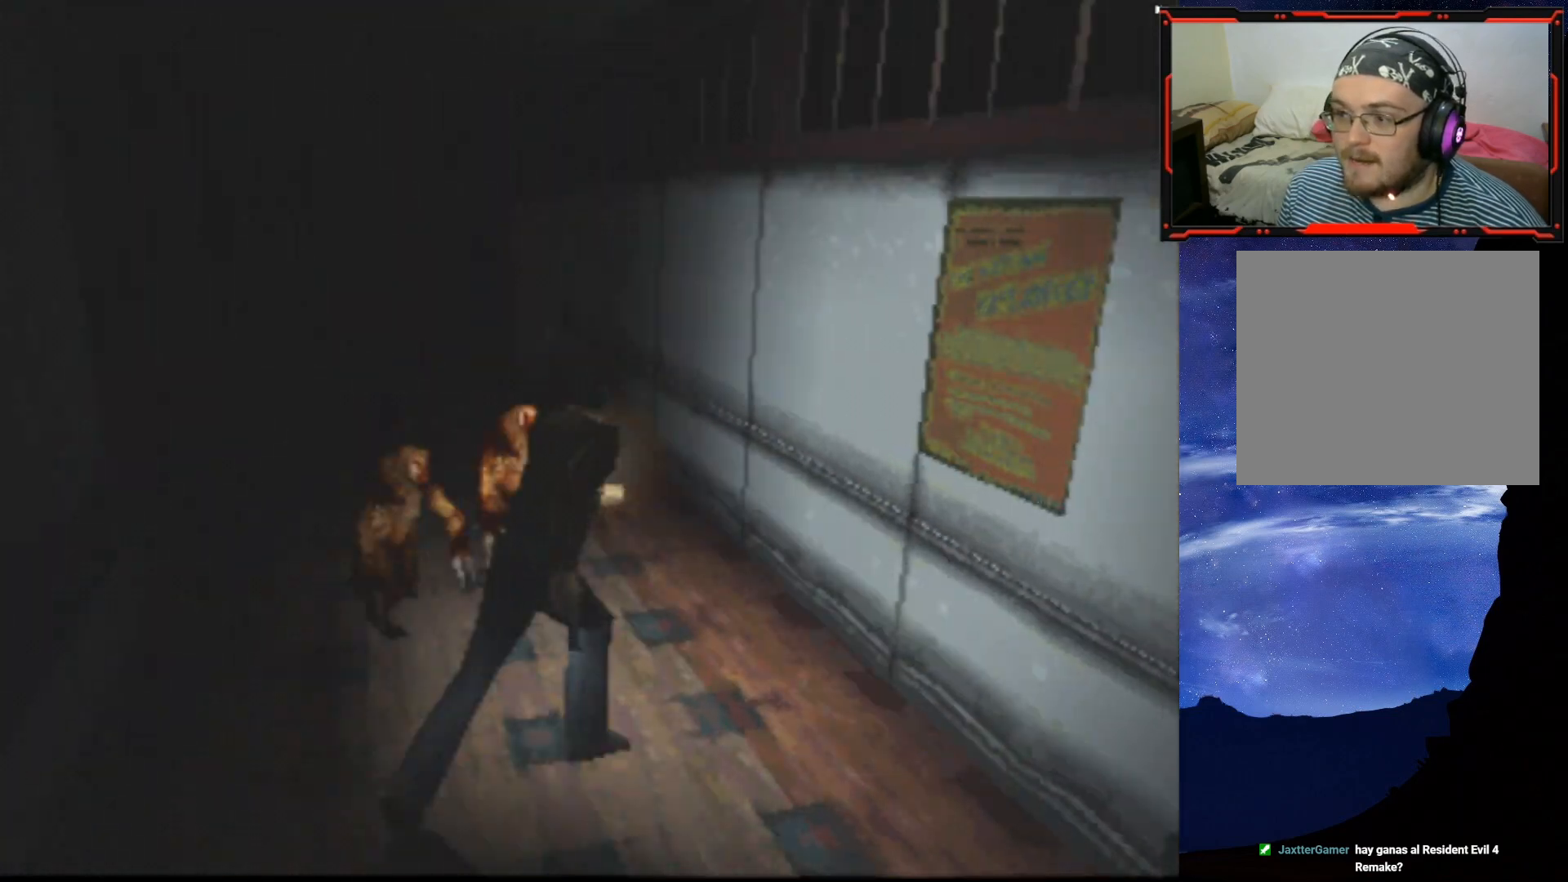
{"buttons": ["SQUARE", "DPAD_UP", "DPAD_LEFT"], "right_stick": "center", "events": [[234, "DPAD_LEFT", "down"]]}
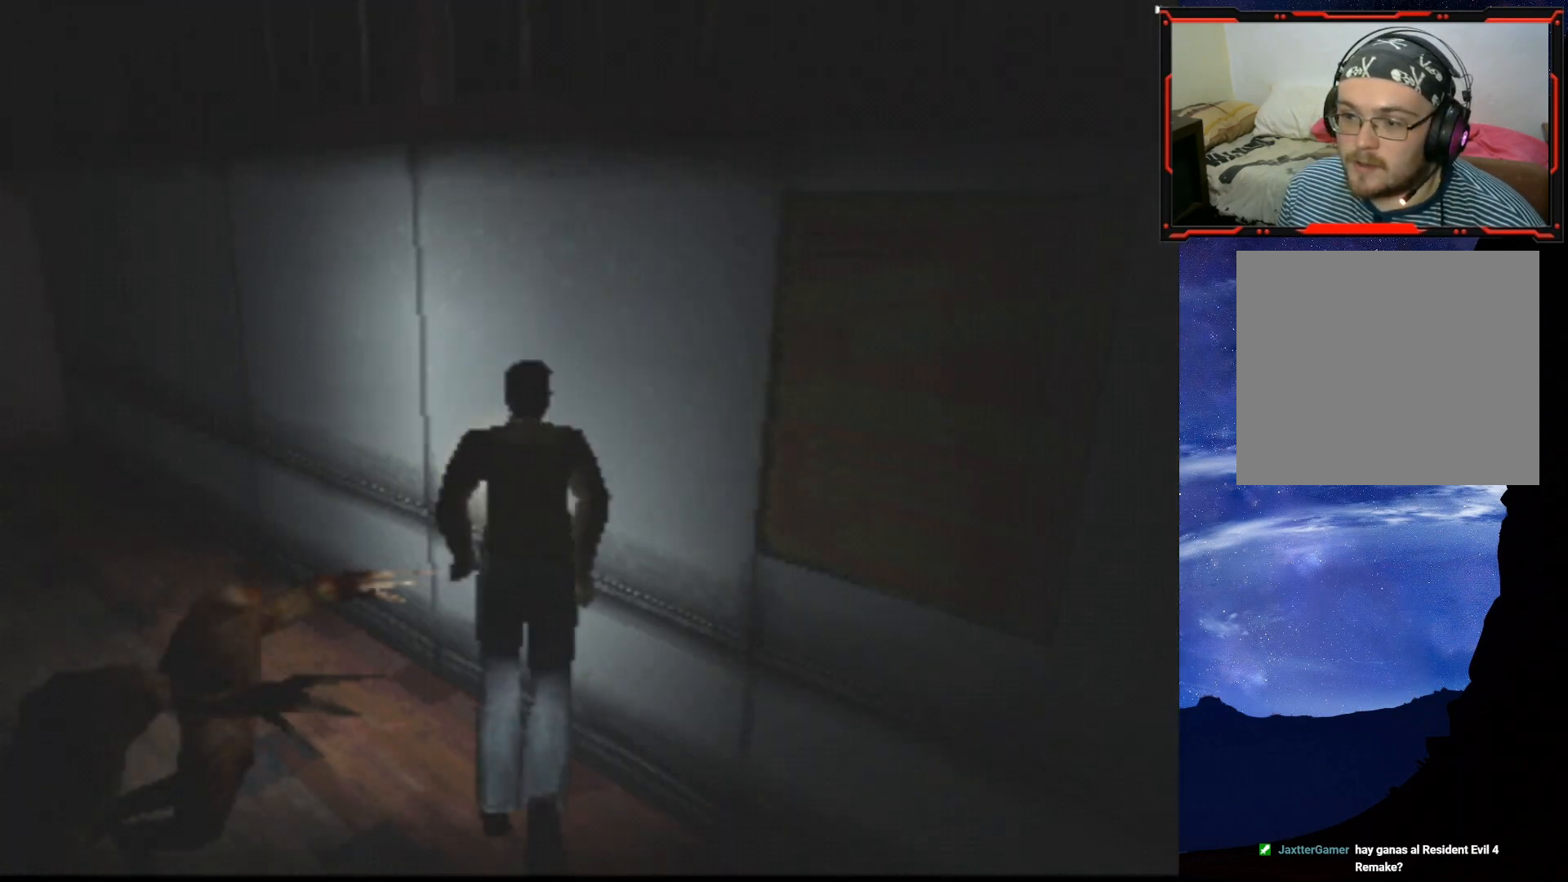
{"buttons": ["SQUARE", "DPAD_UP"], "right_stick": "center", "events": [[450, "DPAD_LEFT", "up"]]}
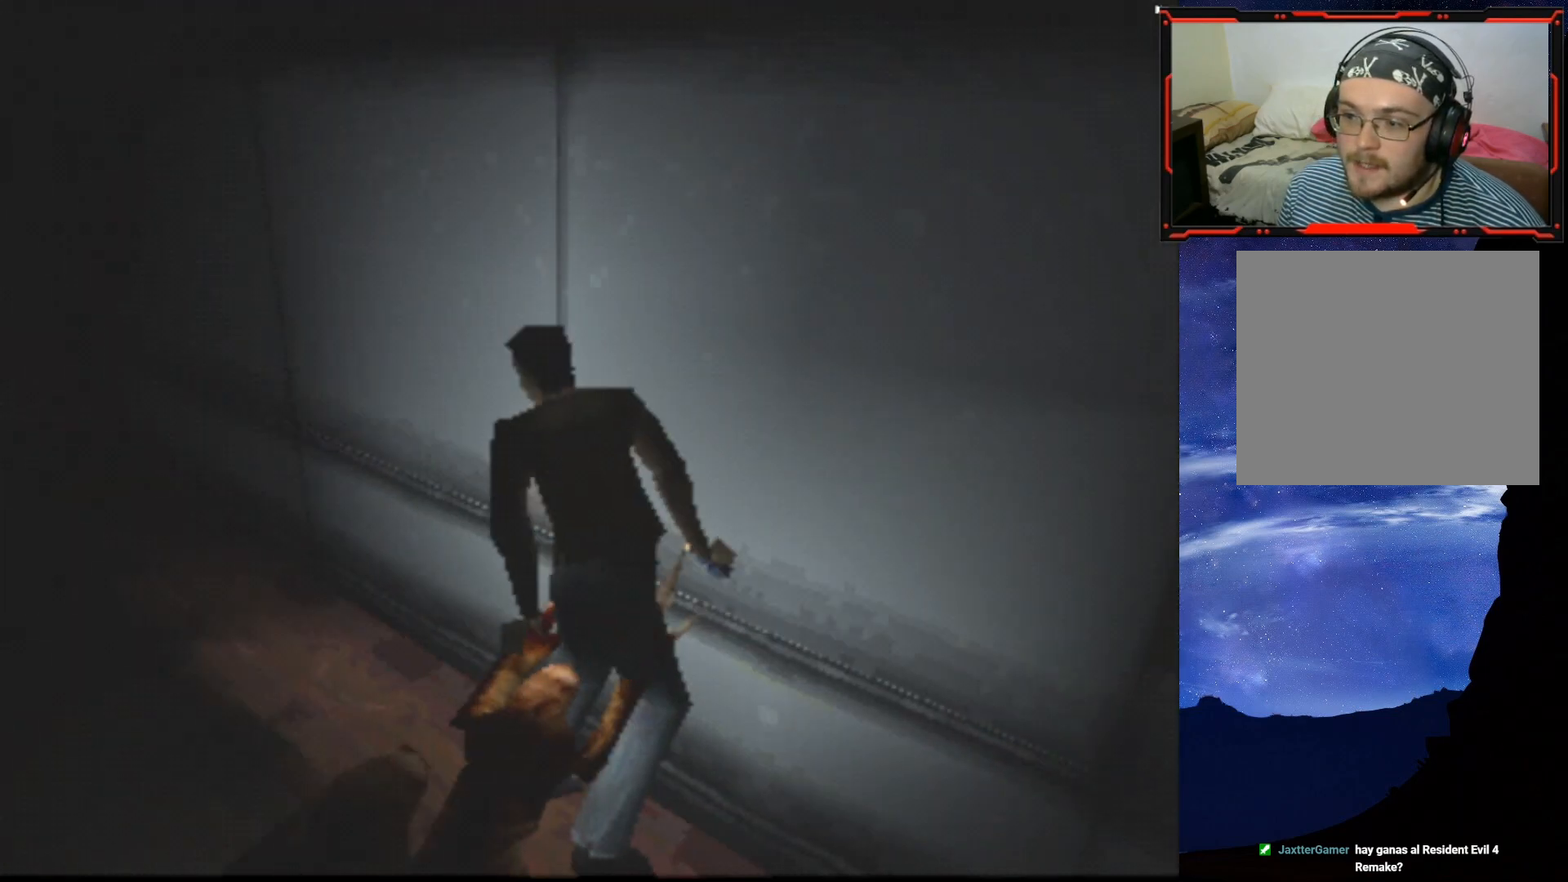
{"buttons": ["CROSS", "CIRCLE", "DPAD_UP", "DPAD_LEFT"], "right_stick": "center"}
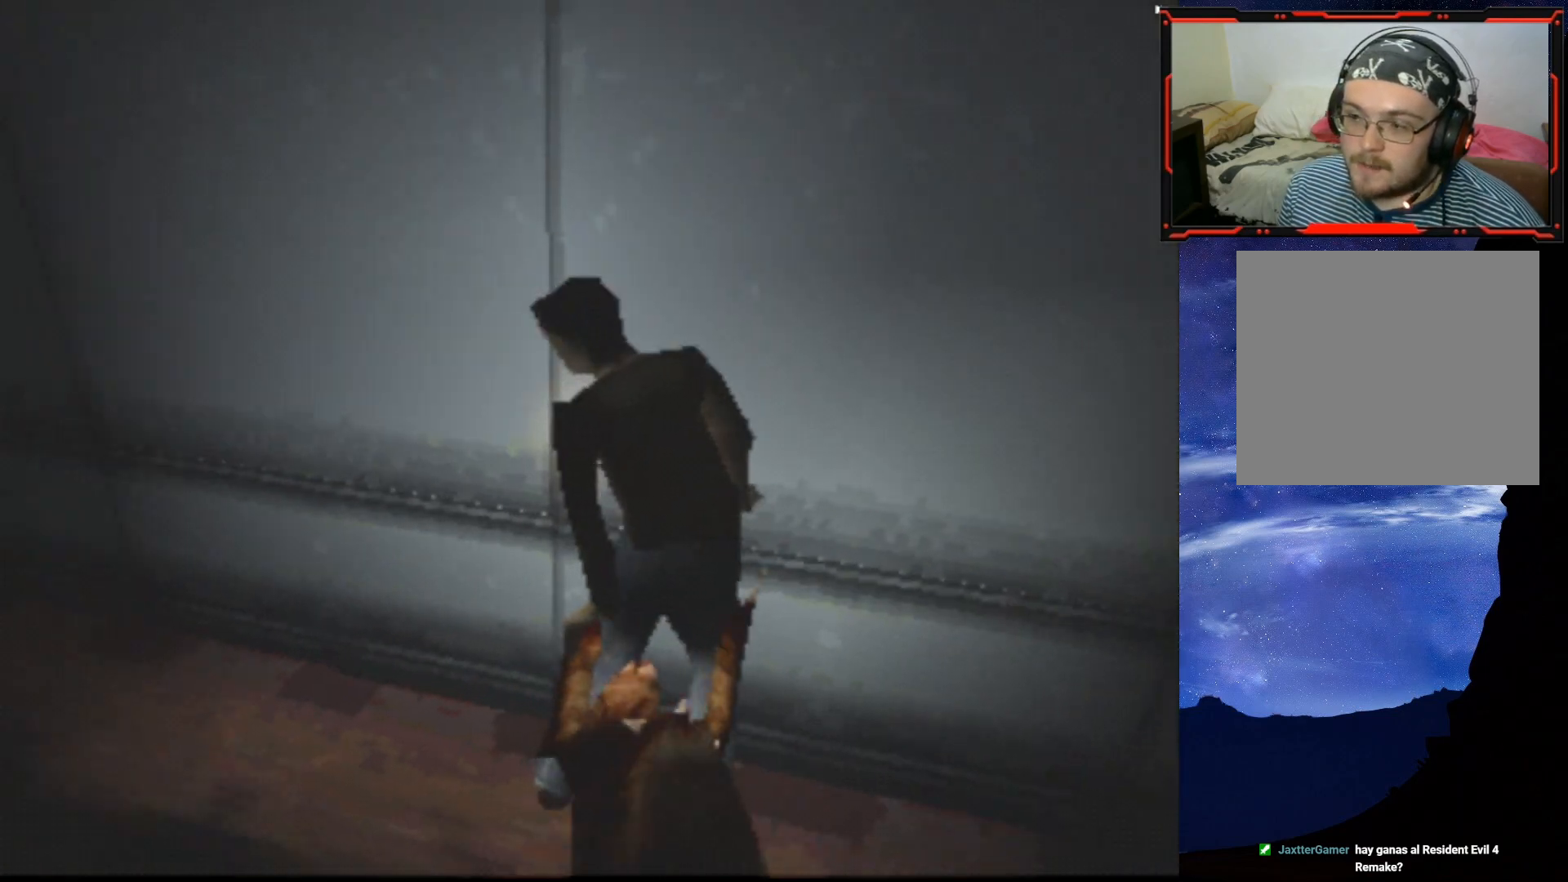
{"buttons": ["CROSS"], "right_stick": "center", "events": [[33, "CIRCLE", "up"], [33, "DPAD_LEFT", "up"], [33, "DPAD_UP", "up"], [66, "DPAD_LEFT", "down"], [100, "DPAD_UP", "down"], [116, "CROSS", "up"], [166, "CIRCLE", "down"], [166, "DPAD_LEFT", "up"], [200, "DPAD_LEFT", "down"], [200, "DPAD_UP", "up"], [250, "DPAD_UP", "down"], [266, "CIRCLE", "up"], [300, "DPAD_LEFT", "up"], [317, "CROSS", "down"], [333, "DPAD_UP", "up"], [383, "DPAD_LEFT", "down"], [433, "CROSS", "up"], [433, "DPAD_LEFT", "up"], [467, "CROSS", "down"]]}
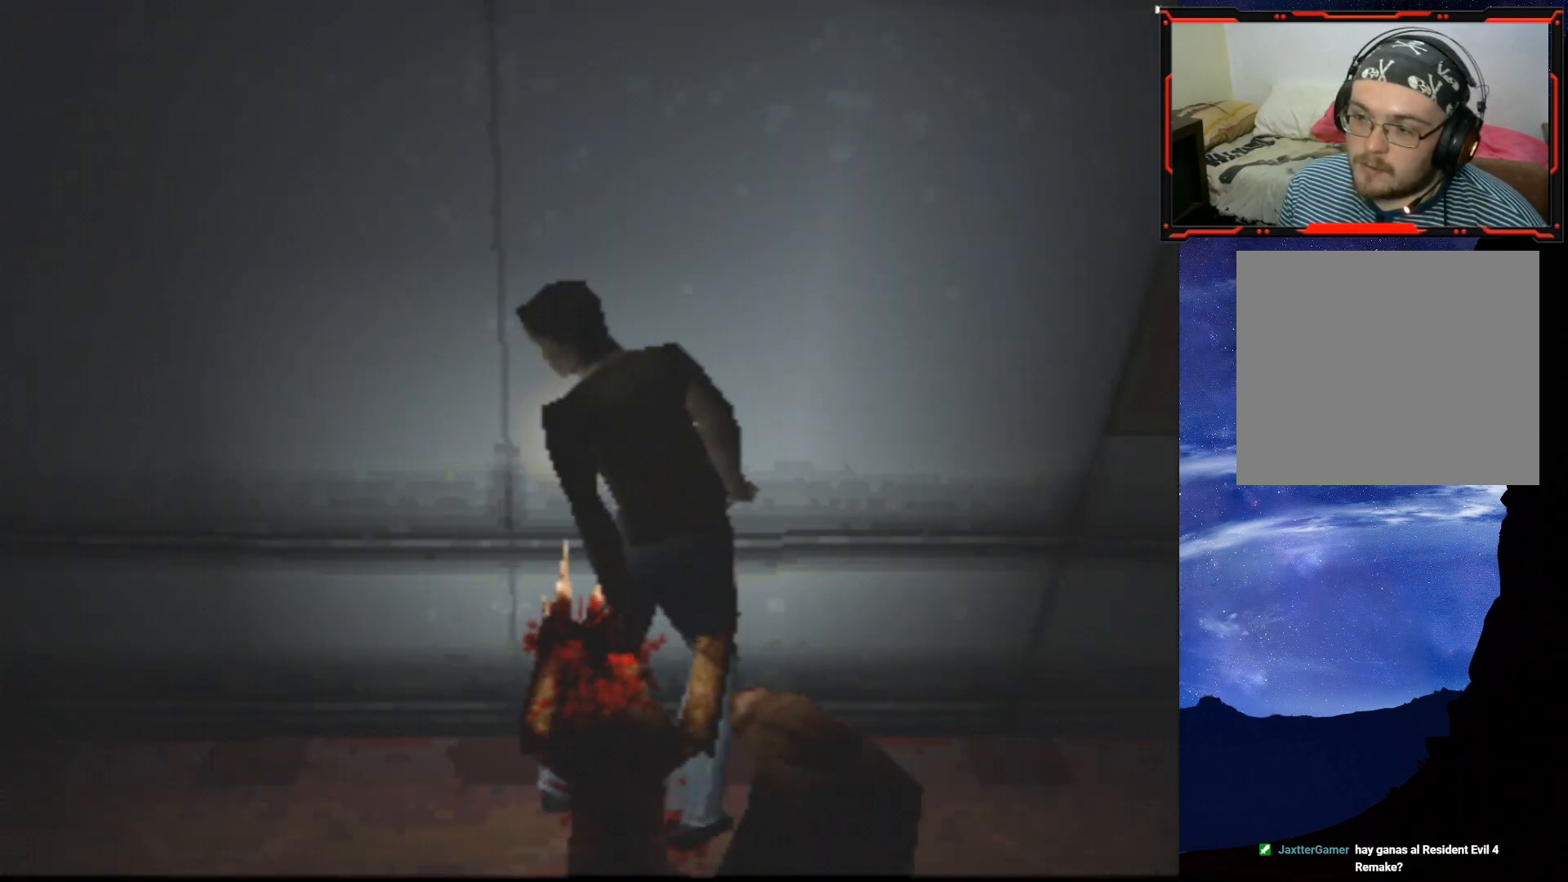
{"buttons": [], "right_stick": "center", "events": [[133, "CROSS", "up"], [200, "CROSS", "down"], [267, "CROSS", "up"], [284, "CROSS", "down"], [467, "CROSS", "up"]]}
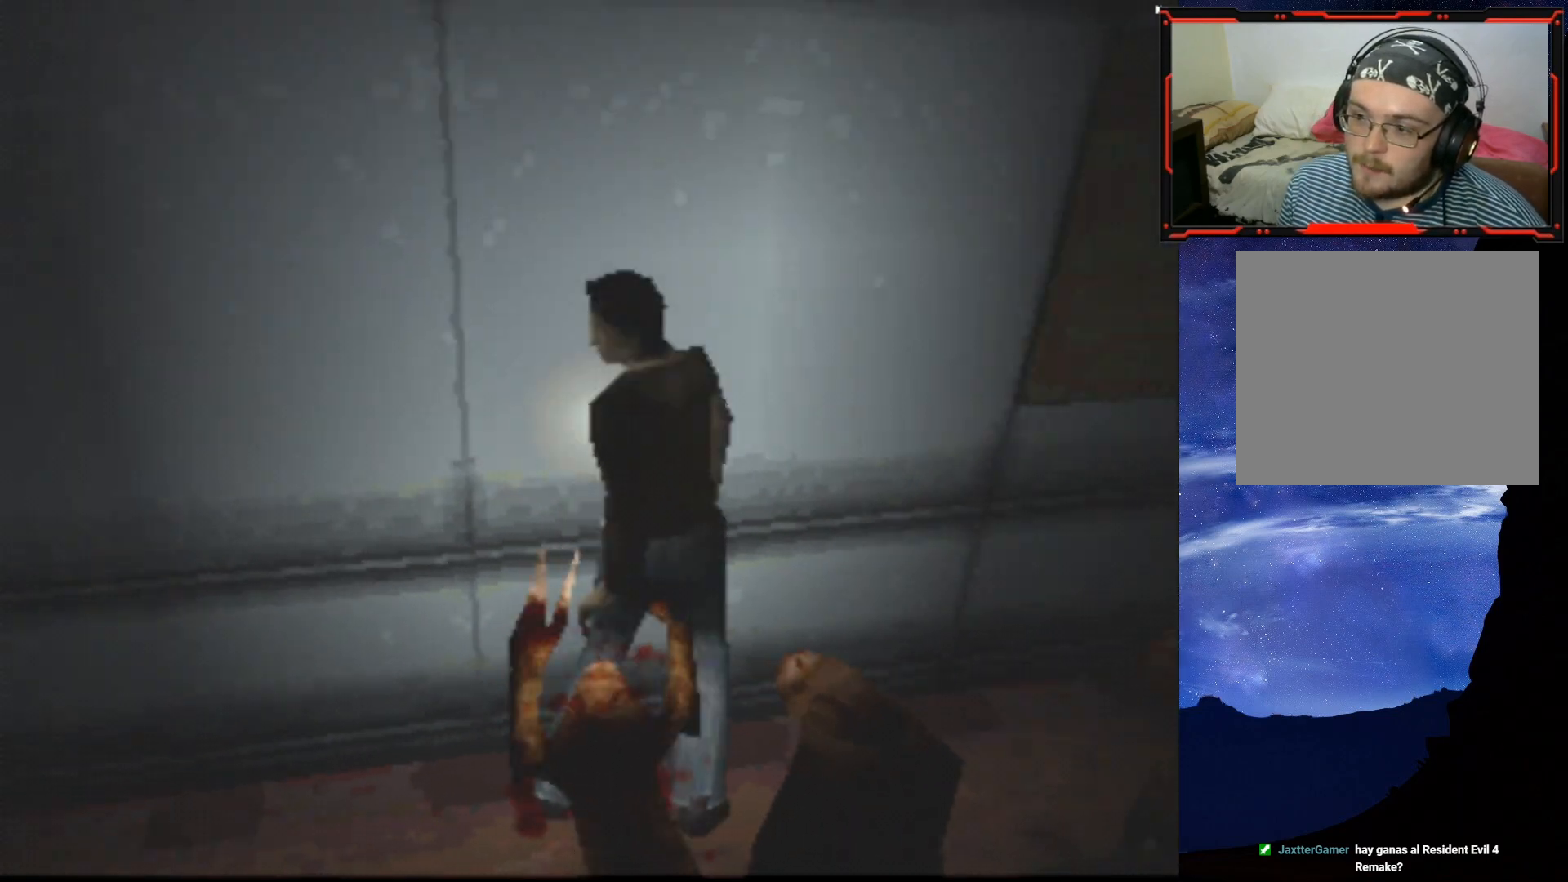
{"buttons": ["DPAD_LEFT"], "right_stick": "center", "events": [[16, "CROSS", "down"], [66, "CROSS", "up"], [133, "CROSS", "down"], [200, "CROSS", "up"], [250, "CROSS", "down"], [283, "CROSS", "up"], [317, "DPAD_LEFT", "down"]]}
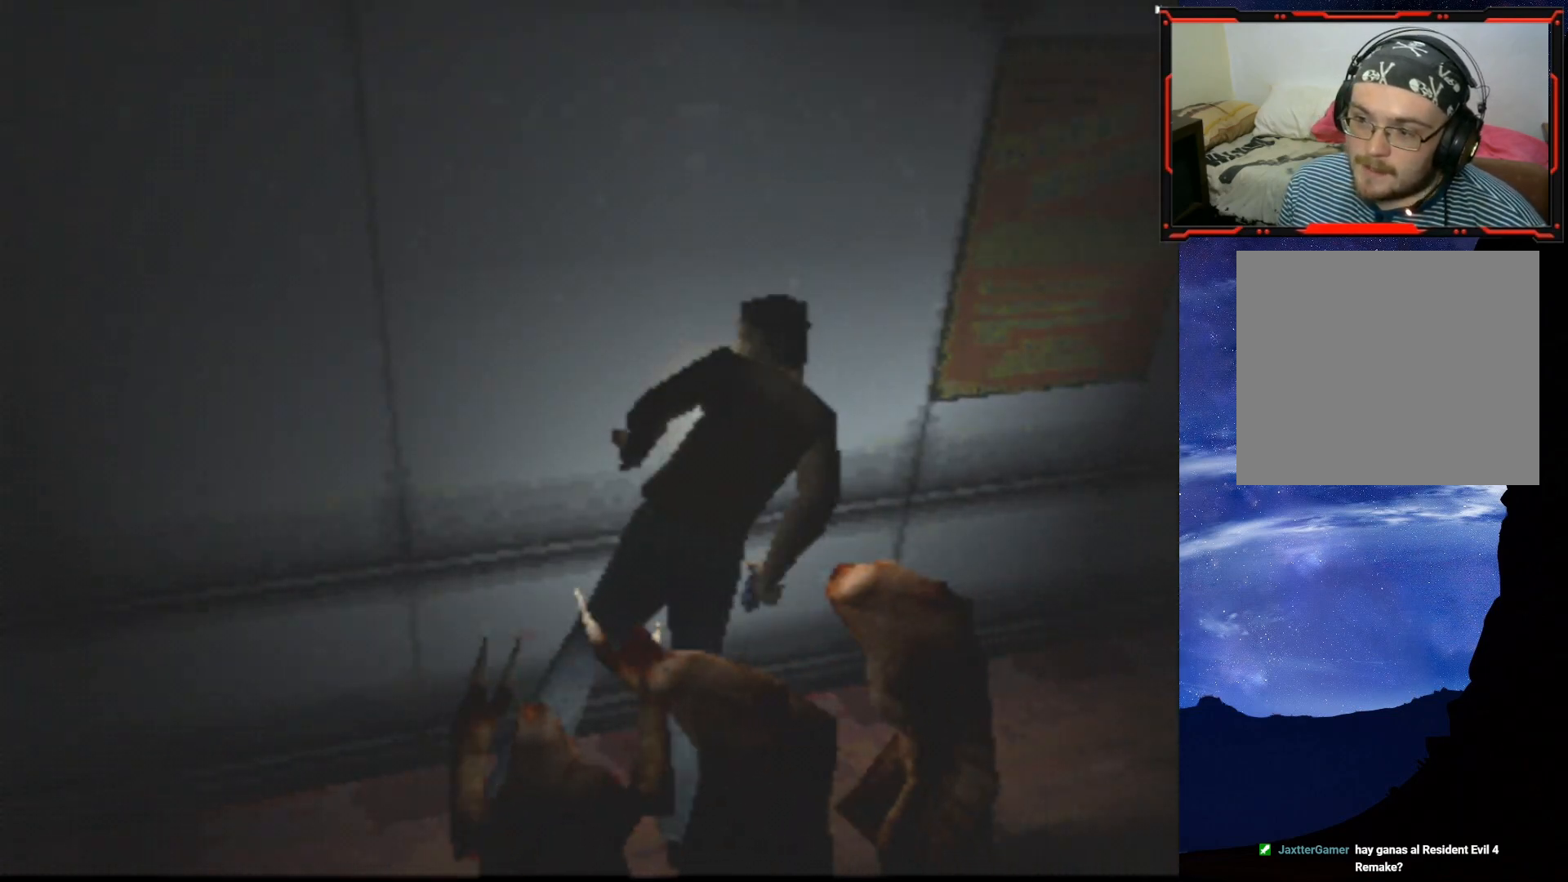
{"buttons": ["SQUARE", "DPAD_LEFT"], "right_stick": "center", "events": [[83, "DPAD_LEFT", "up"], [234, "DPAD_LEFT", "down"], [300, "SQUARE", "down"]]}
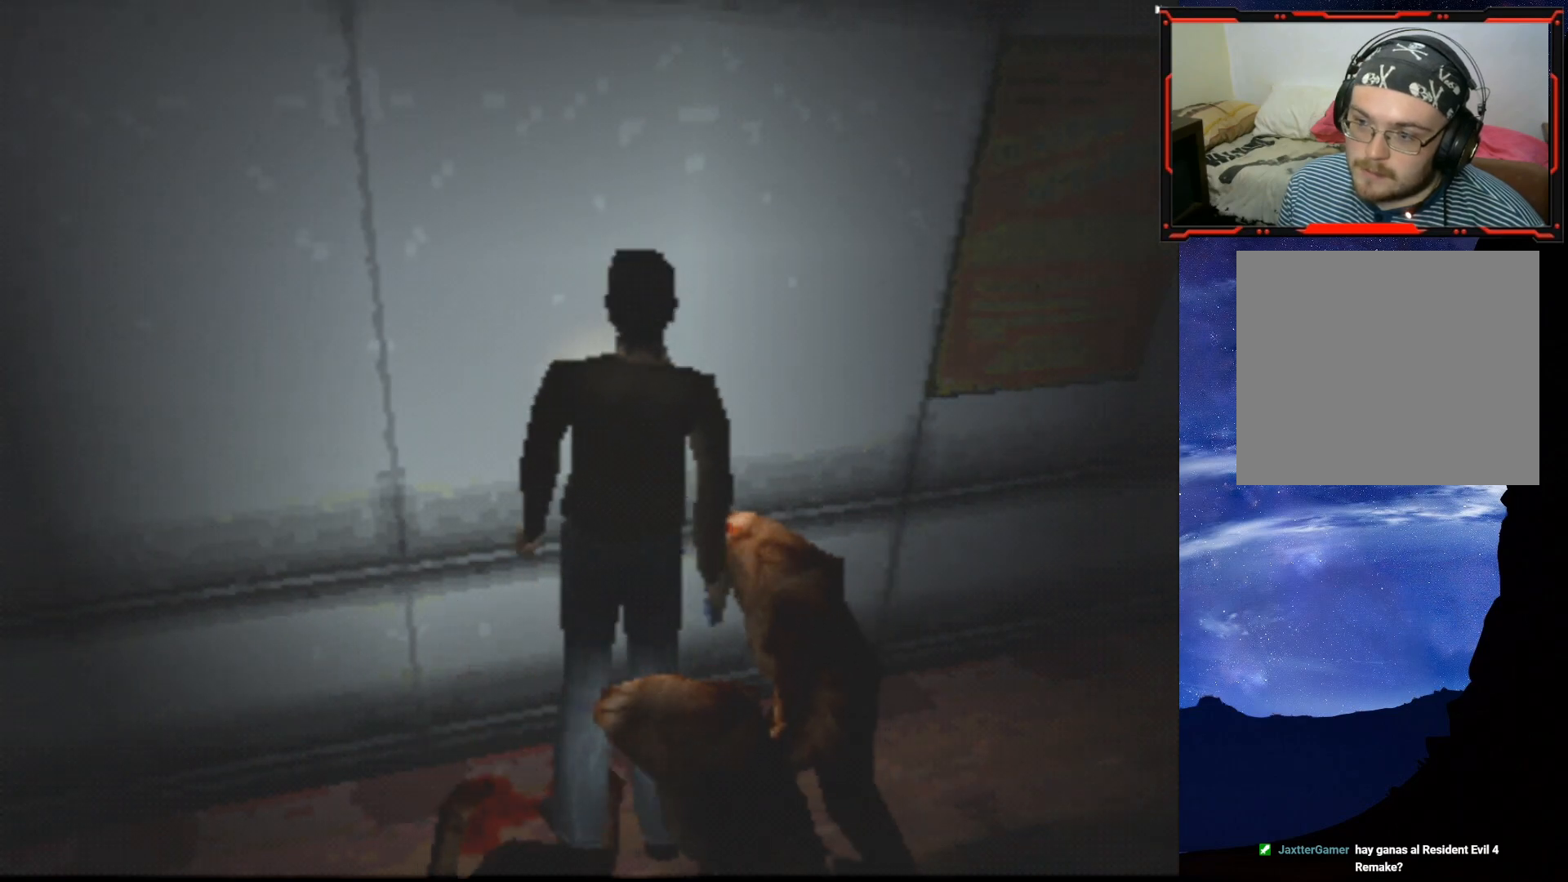
{"buttons": ["SQUARE", "DPAD_UP"], "right_stick": "center", "events": [[300, "DPAD_UP", "down"], [450, "DPAD_LEFT", "up"]]}
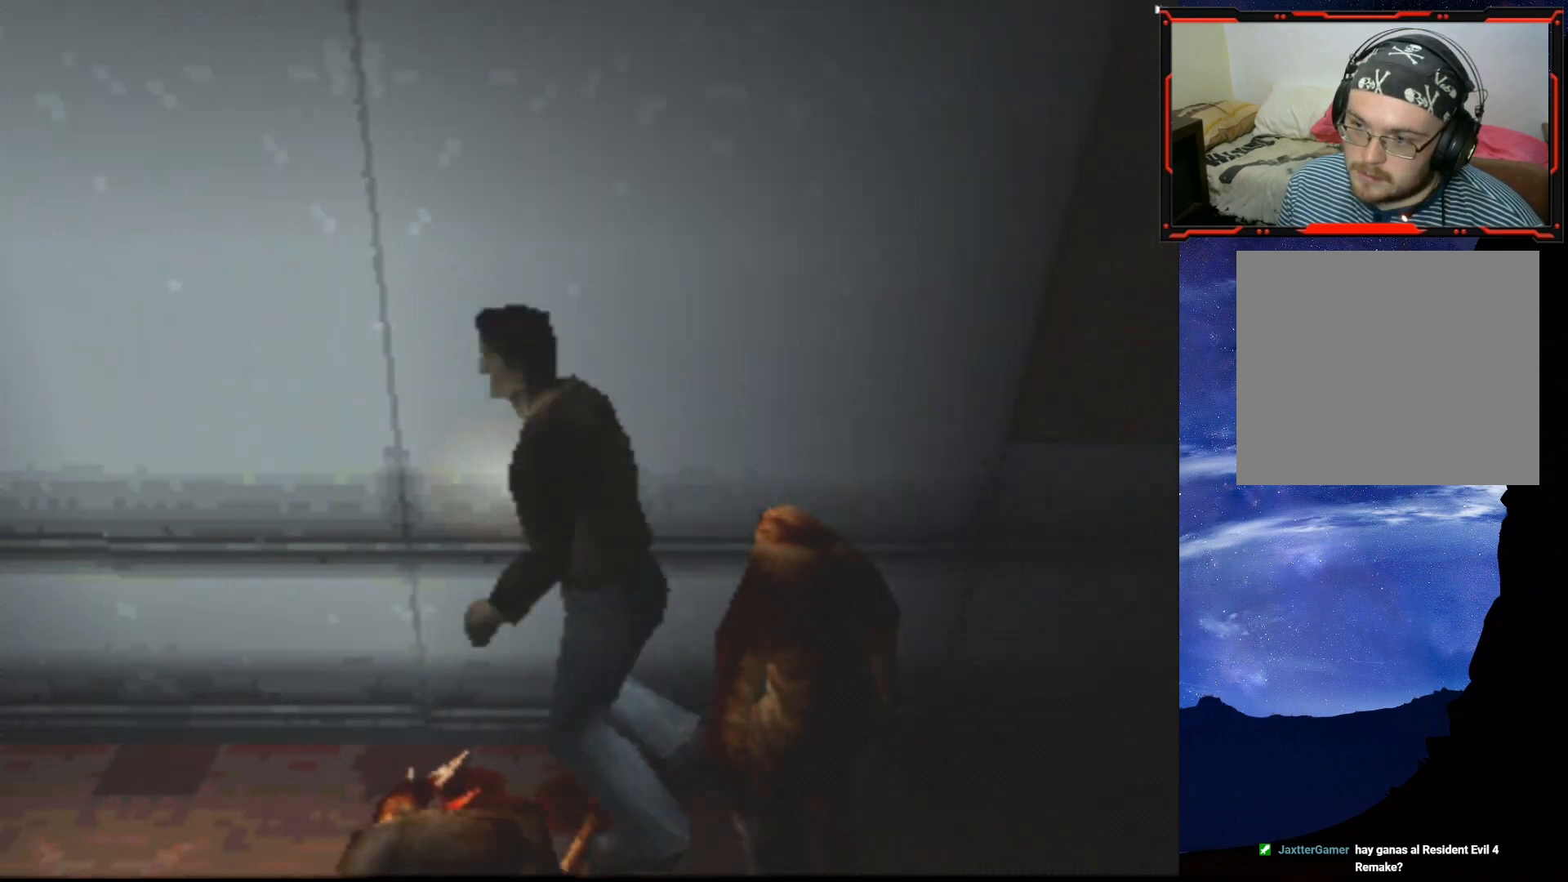
{"buttons": ["SQUARE", "DPAD_UP"], "right_stick": "center", "events": []}
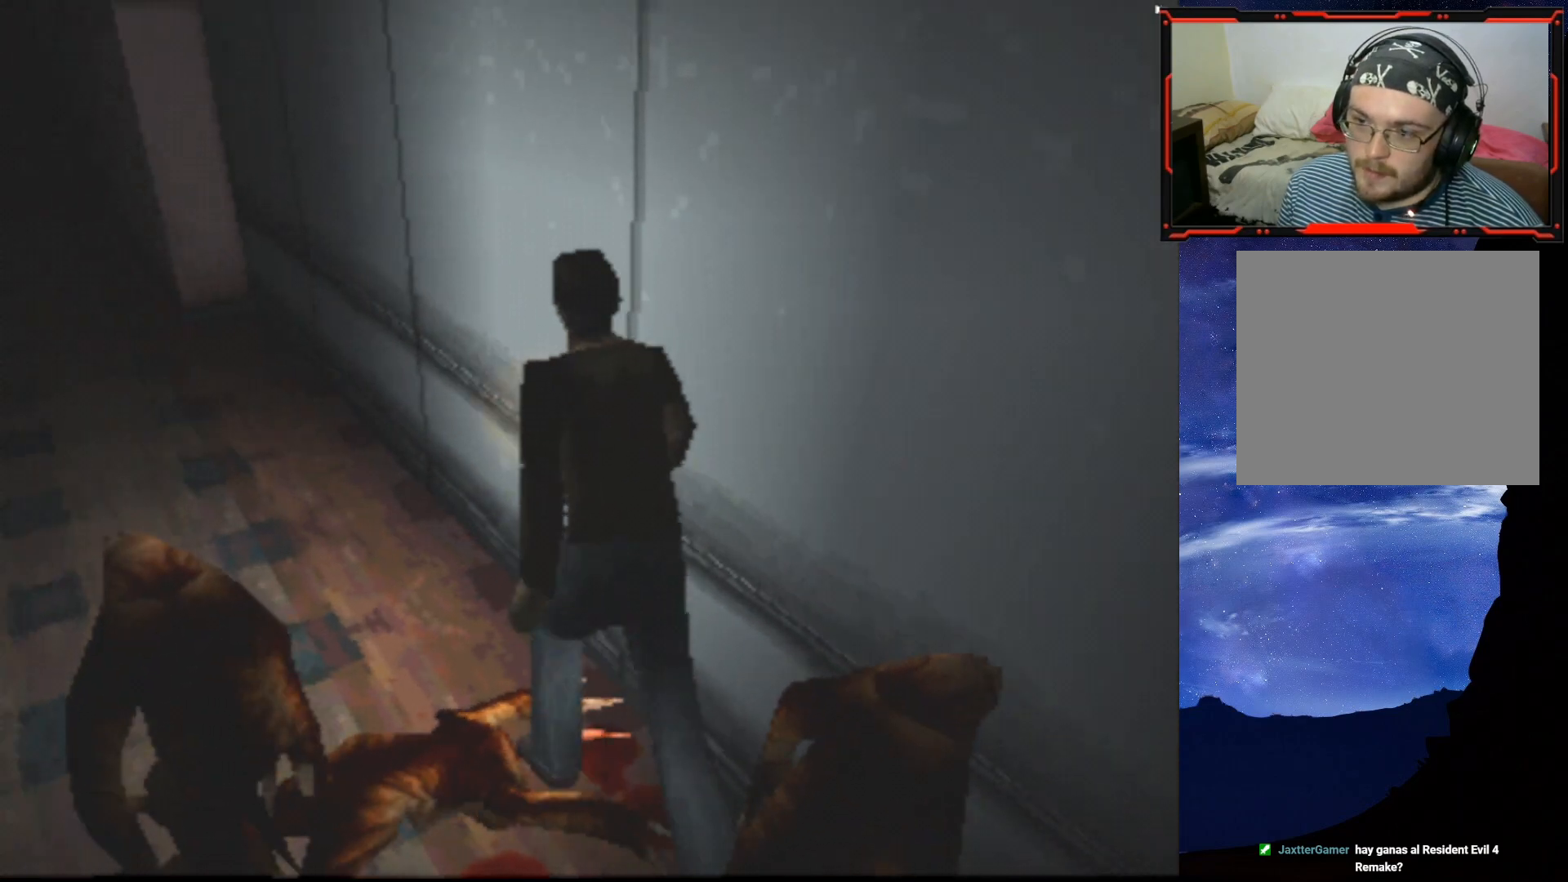
{"buttons": ["SQUARE", "DPAD_UP", "DPAD_LEFT"], "right_stick": "center", "events": [[250, "DPAD_RIGHT", "down"], [300, "DPAD_RIGHT", "up"], [367, "DPAD_LEFT", "down"]]}
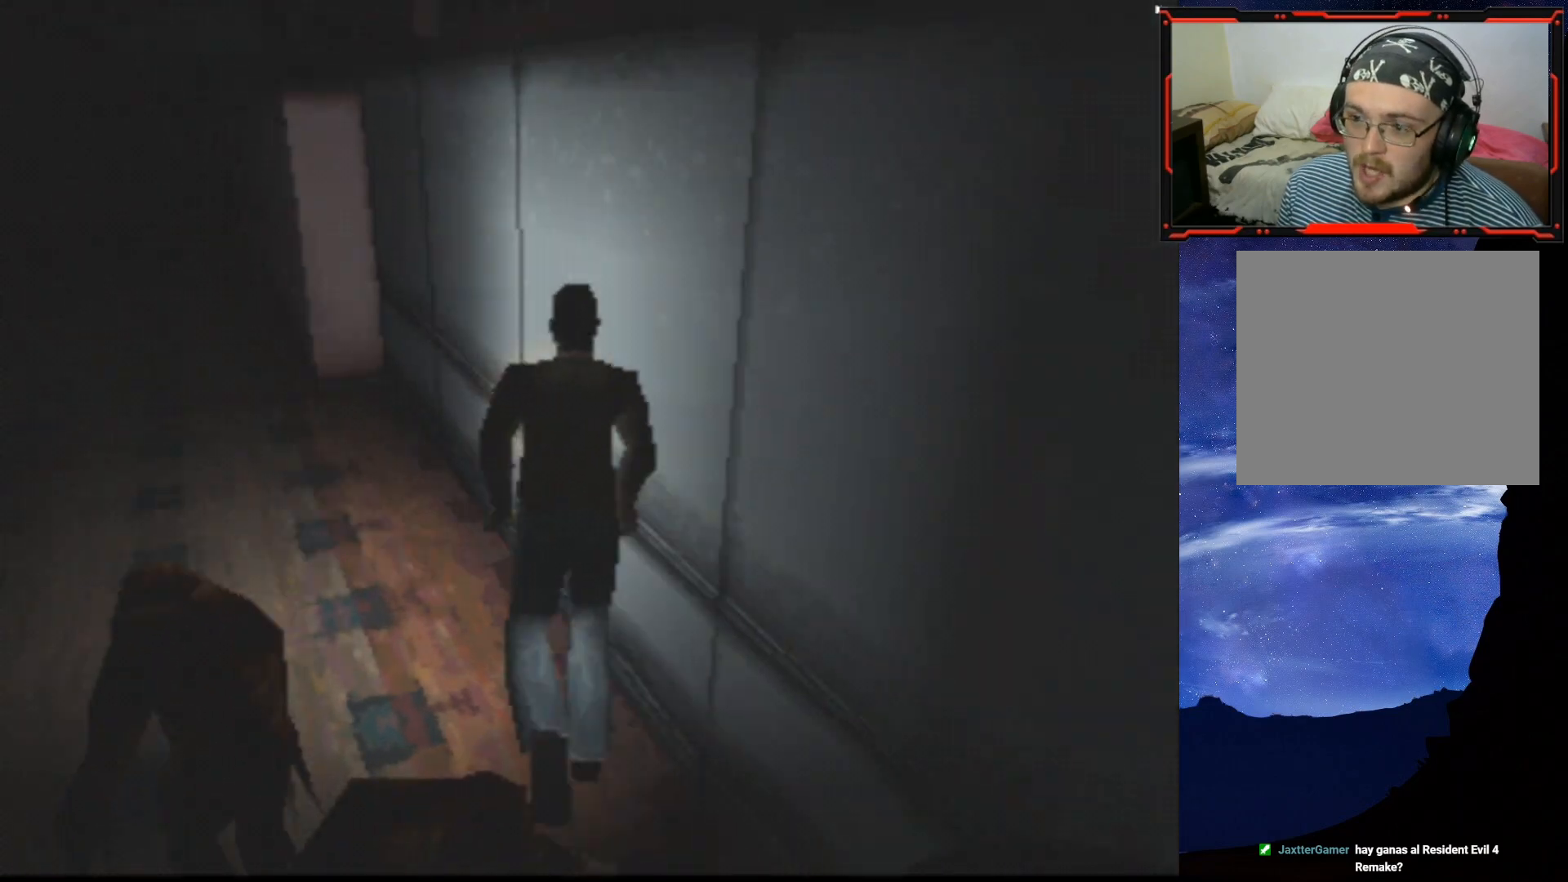
{"buttons": ["SQUARE", "DPAD_UP"], "right_stick": "center", "events": [[434, "DPAD_LEFT", "up"]]}
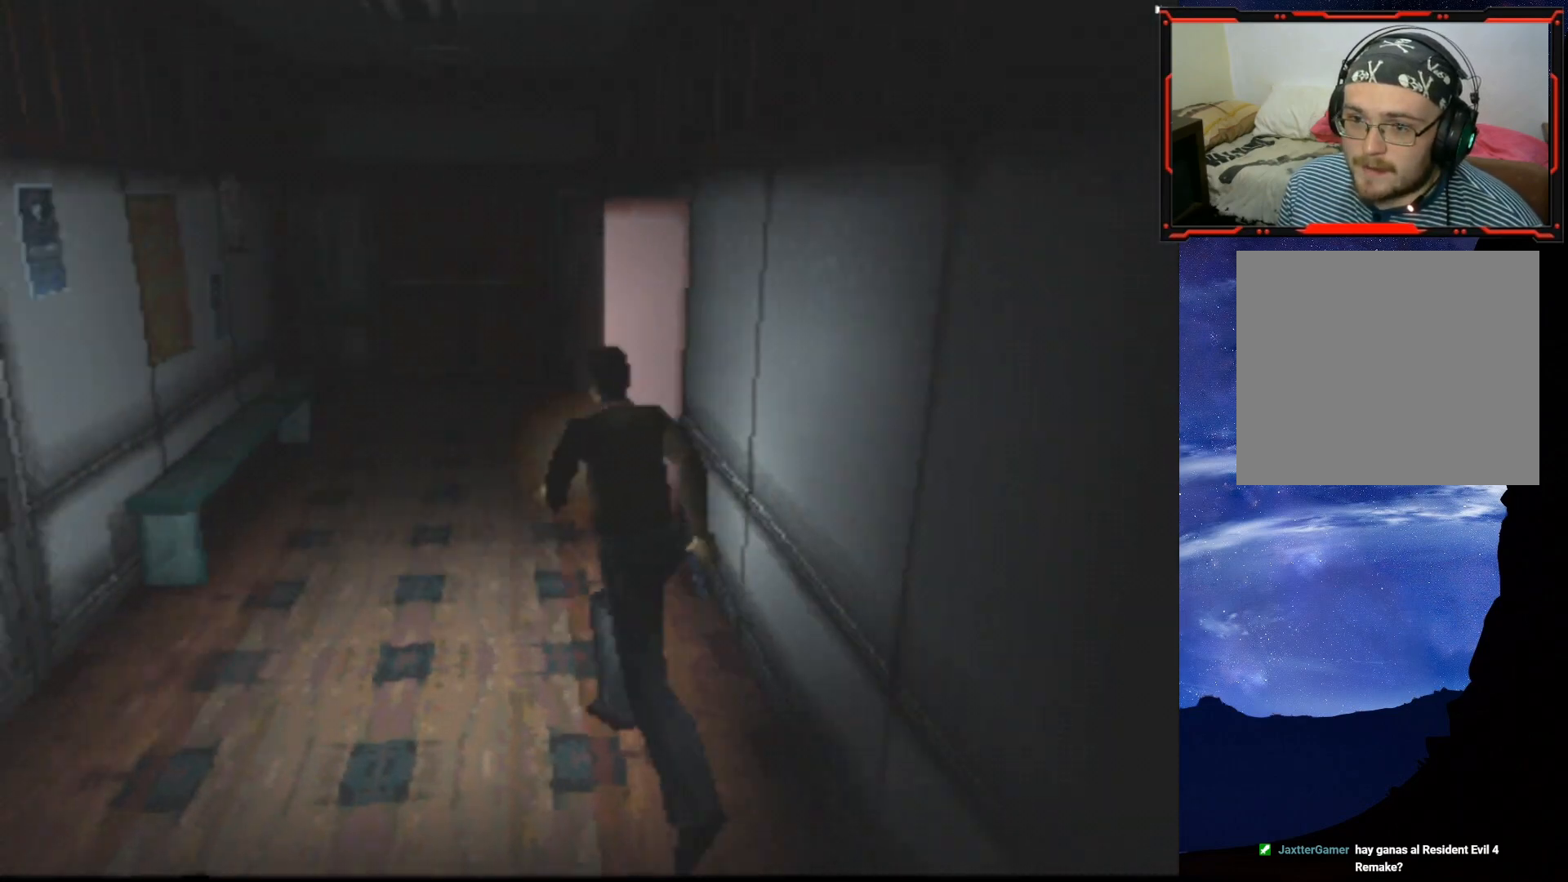
{"buttons": ["SQUARE", "DPAD_UP", "DPAD_RIGHT"], "right_stick": "center", "events": [[350, "DPAD_RIGHT", "down"]]}
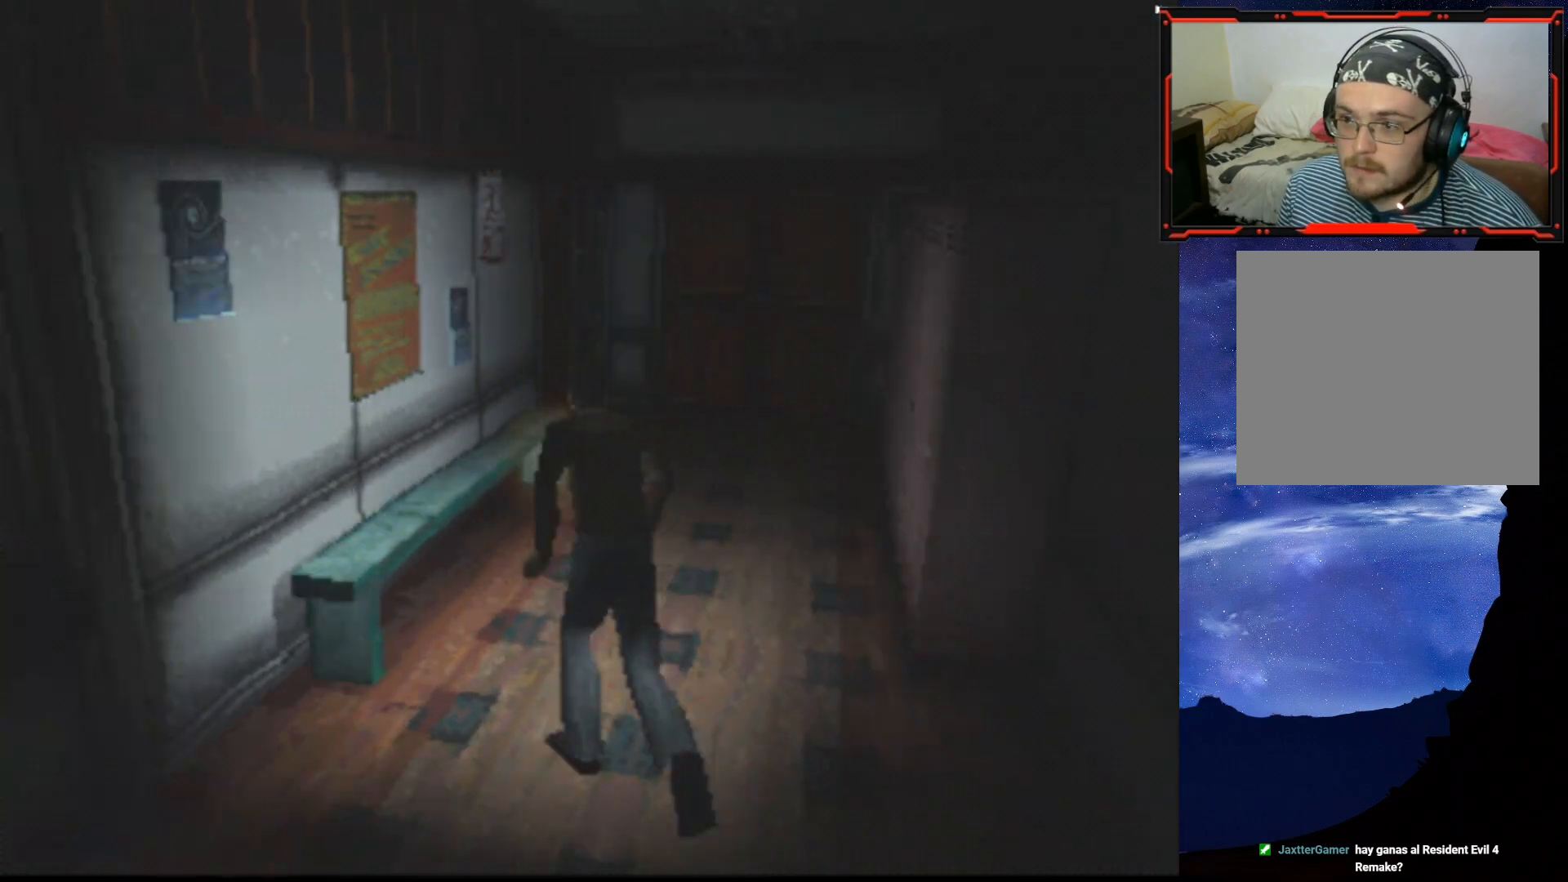
{"buttons": ["SQUARE", "DPAD_UP"], "right_stick": "center", "events": [[117, "DPAD_RIGHT", "up"]]}
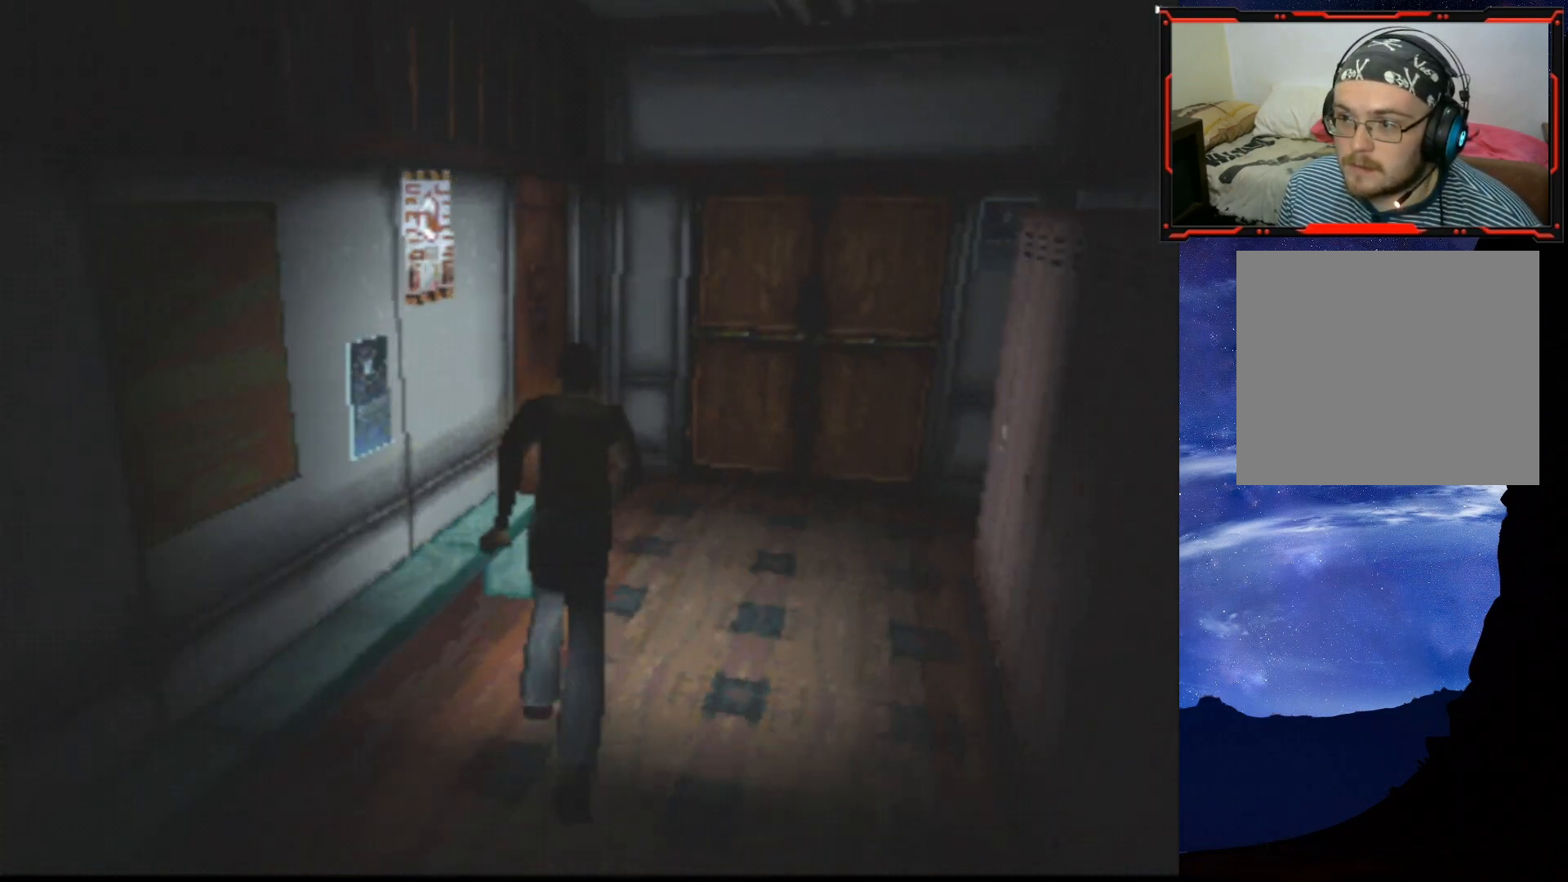
{"buttons": ["CROSS", "SQUARE", "DPAD_UP", "DPAD_LEFT"], "right_stick": "center", "events": [[183, "DPAD_LEFT", "down"], [483, "CROSS", "down"]]}
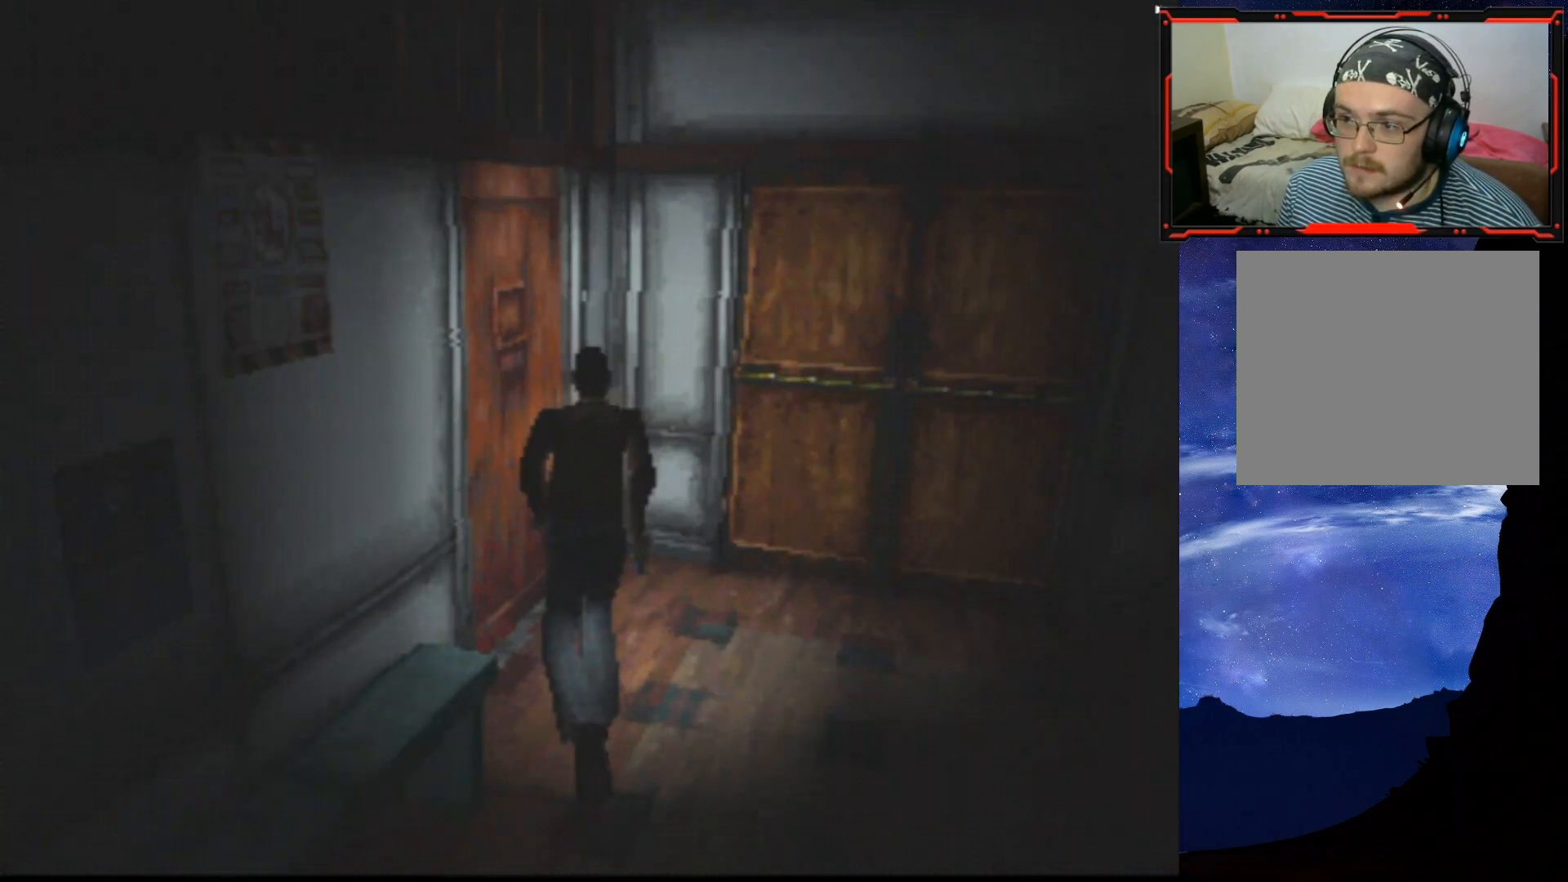
{"buttons": [], "right_stick": "center", "events": [[117, "CROSS", "up"], [200, "CROSS", "down"], [250, "DPAD_LEFT", "up"], [317, "DPAD_UP", "up"], [334, "CROSS", "up"], [417, "SQUARE", "up"]]}
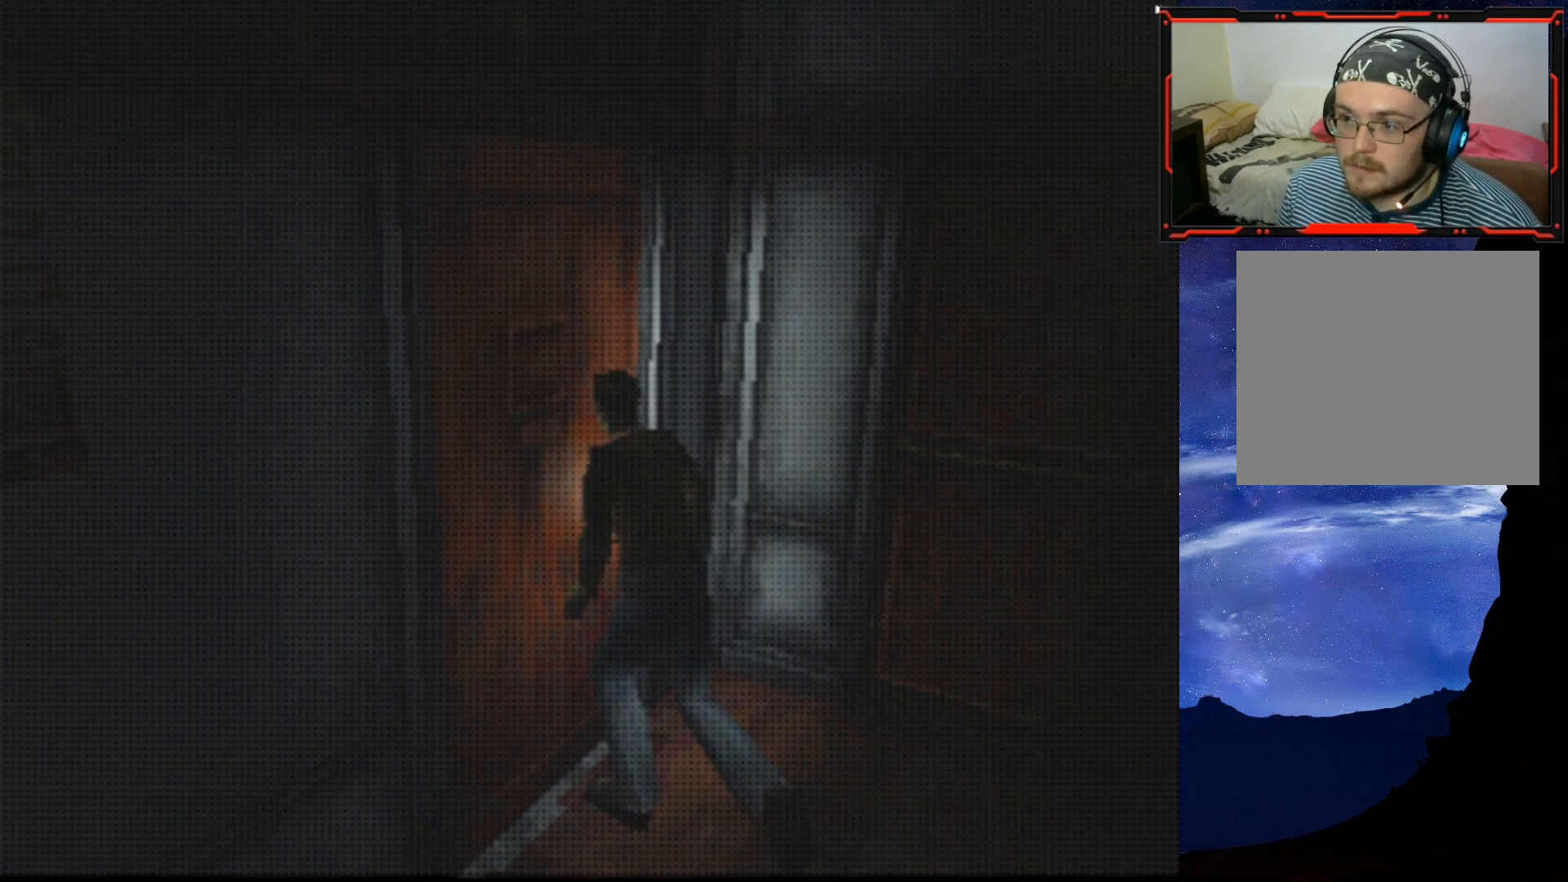
{"buttons": [], "right_stick": "center", "events": [[66, "CROSS", "down"], [150, "CROSS", "up"]]}
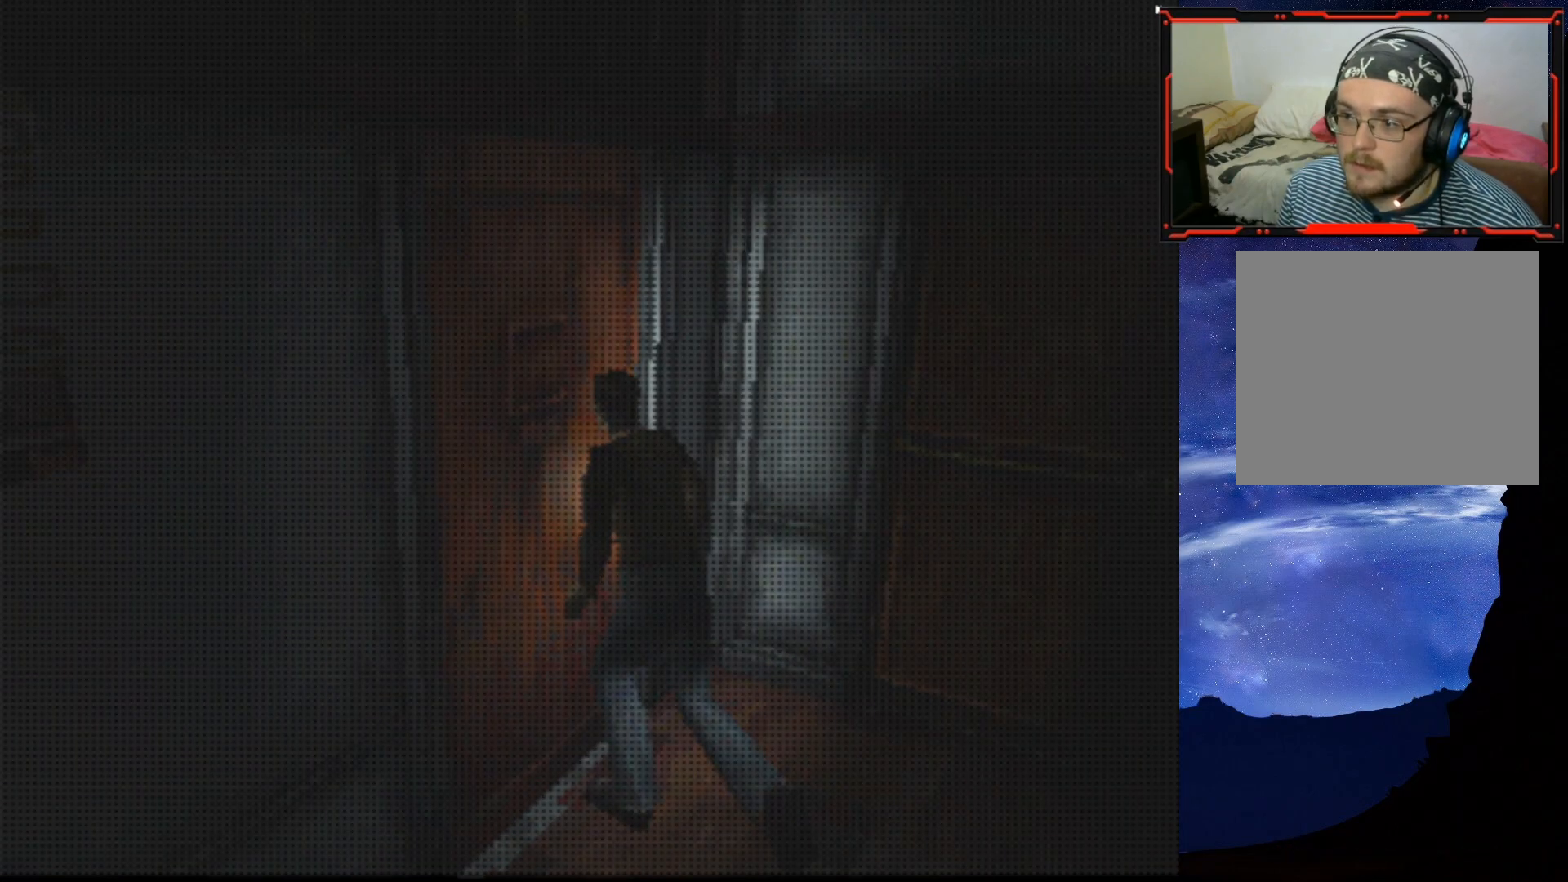
{"buttons": [], "right_stick": "center", "events": []}
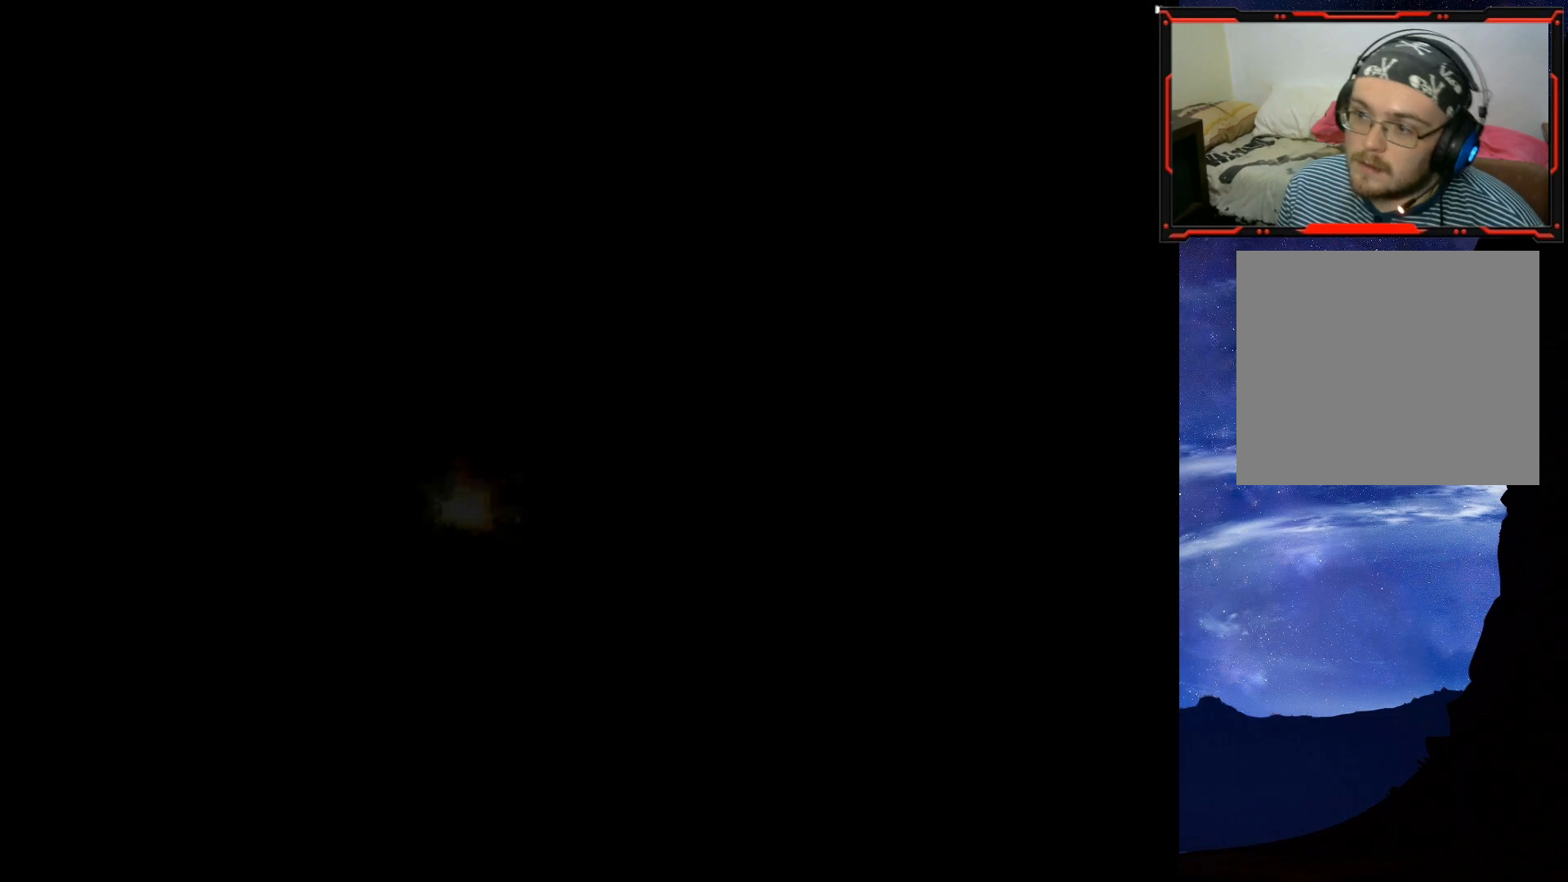
{"buttons": ["DPAD_UP"], "right_stick": "center", "events": [[467, "DPAD_UP", "down"]]}
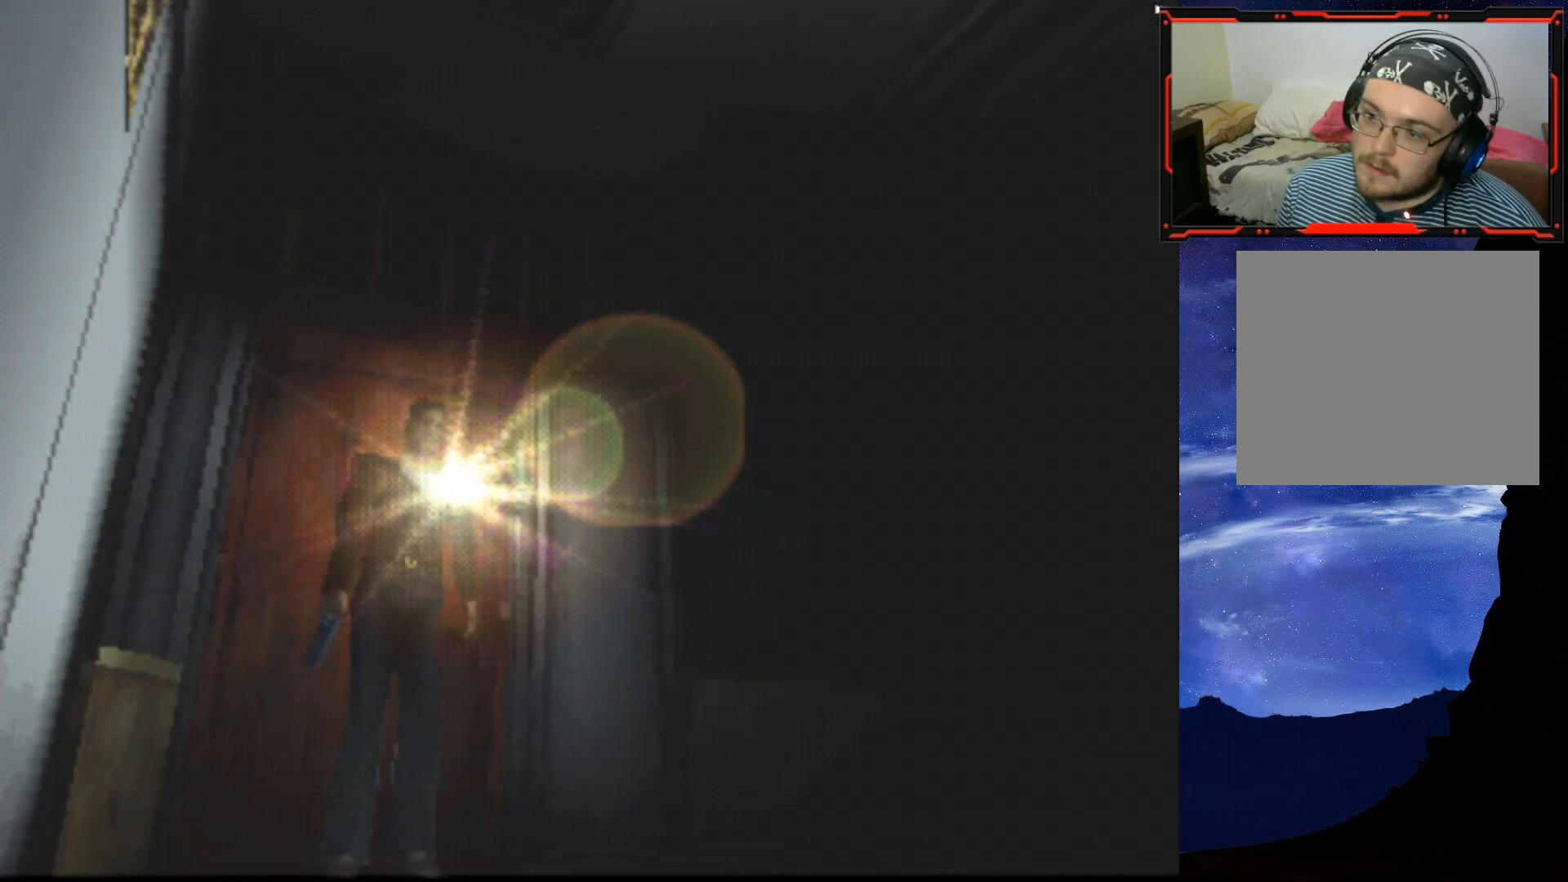
{"buttons": ["DPAD_UP", "DPAD_LEFT"], "right_stick": "center", "events": [[450, "DPAD_LEFT", "down"]]}
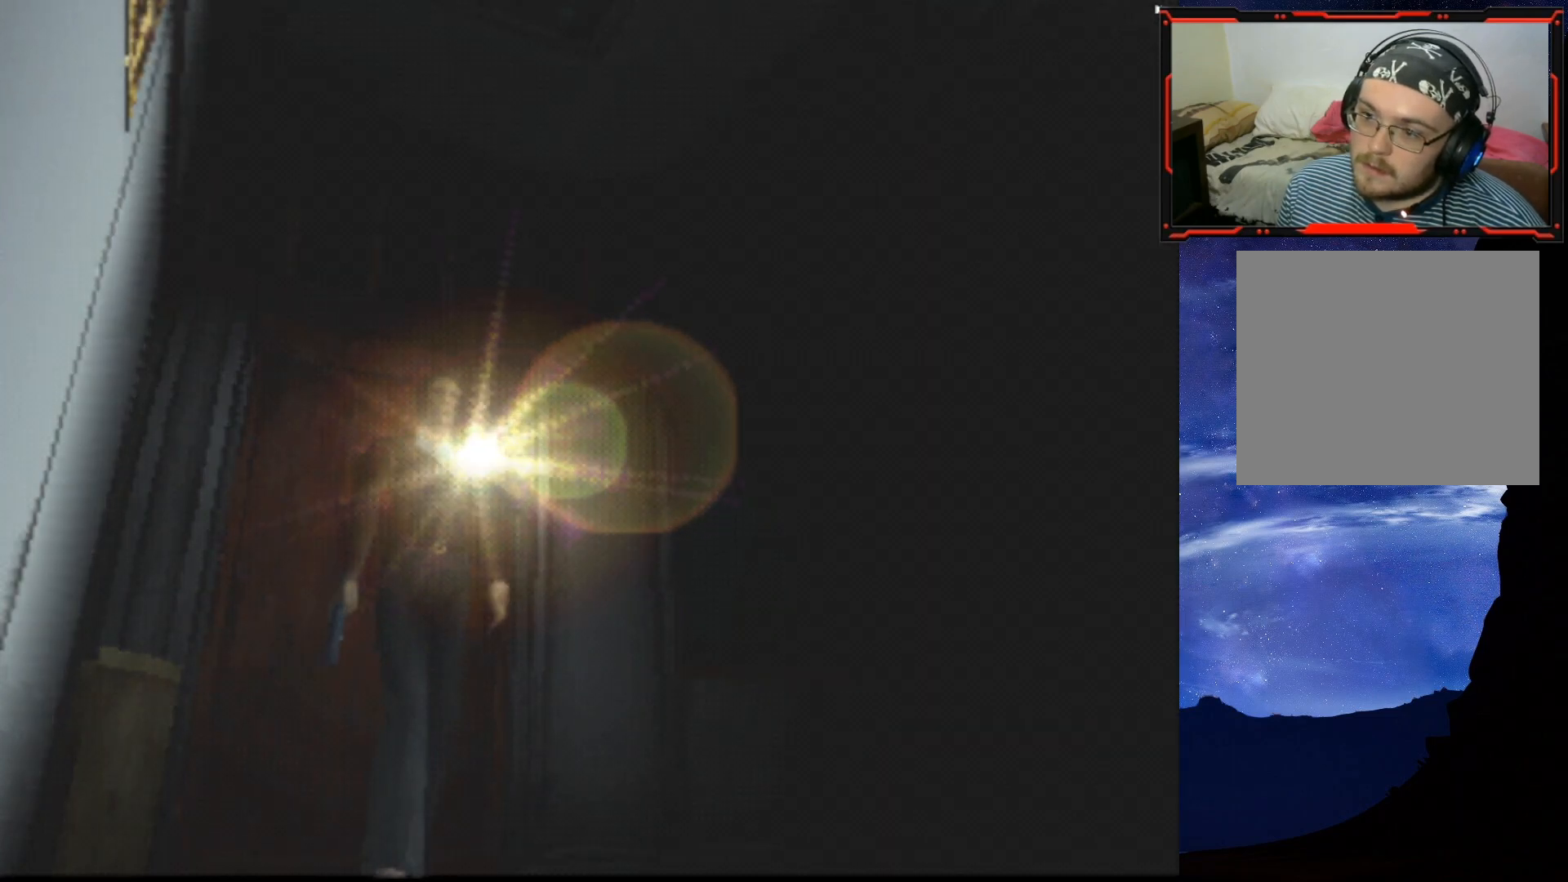
{"buttons": ["DPAD_UP"], "right_stick": "center", "events": [[400, "DPAD_LEFT", "up"]]}
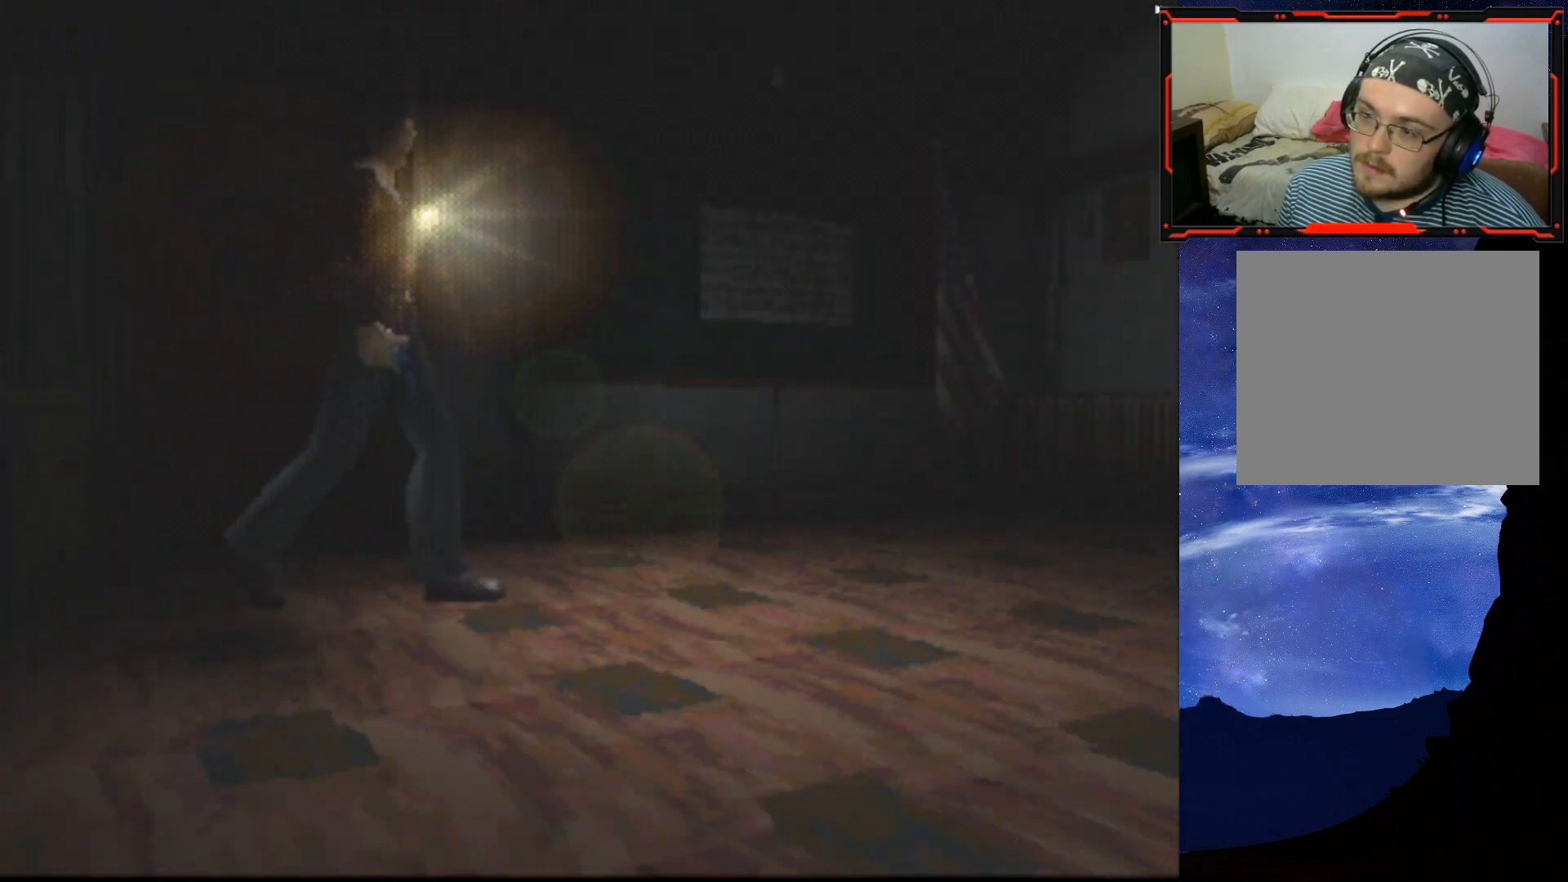
{"buttons": ["DPAD_UP"], "right_stick": "center", "events": []}
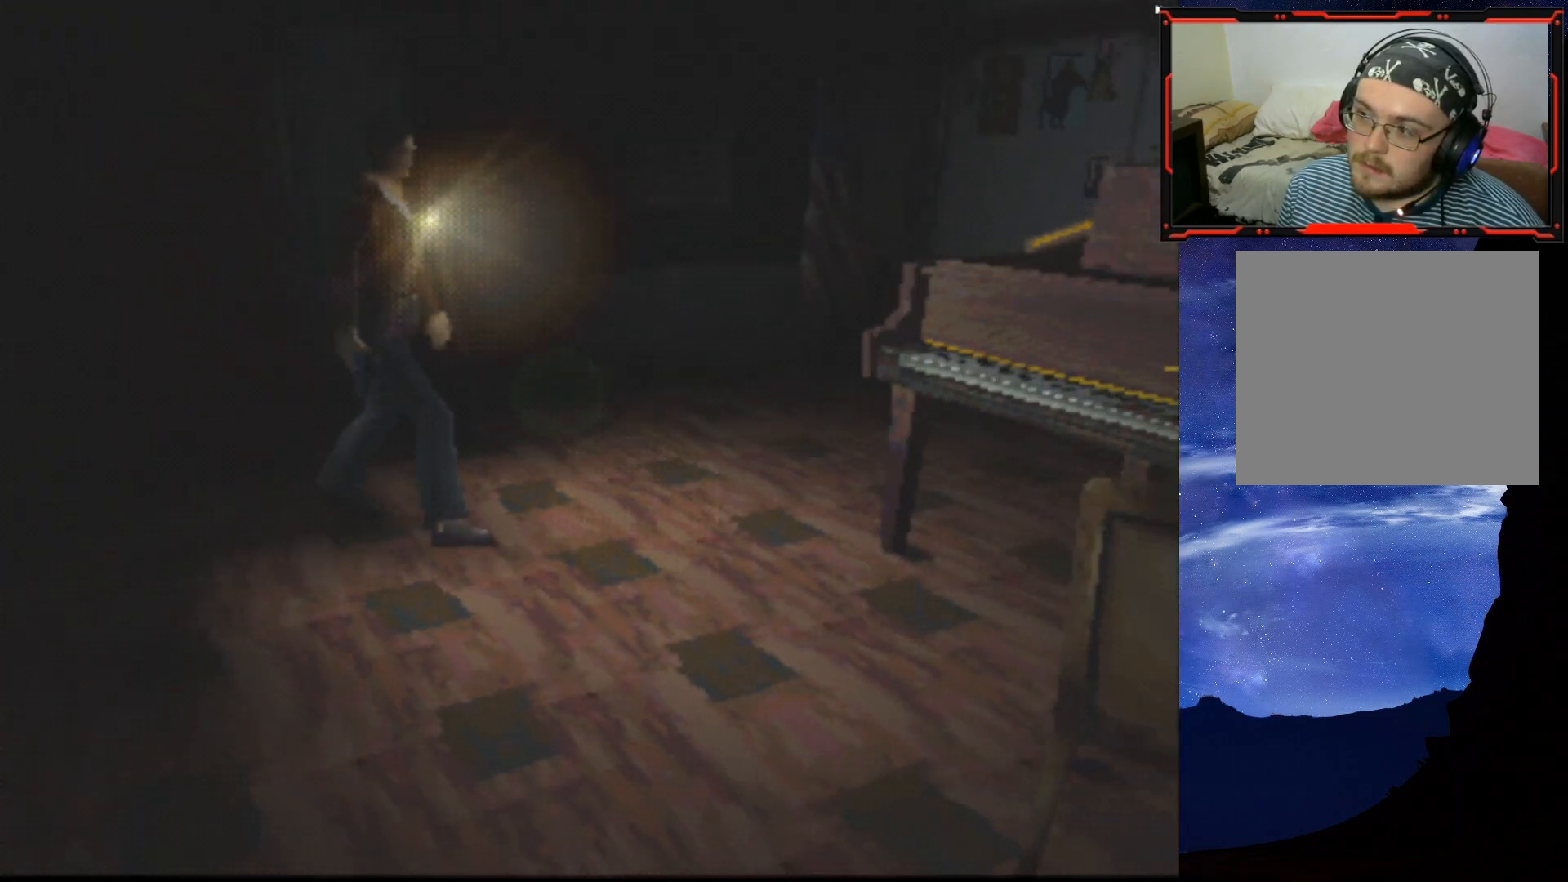
{"buttons": ["SELECT"], "right_stick": "center", "events": [[17, "DPAD_RIGHT", "down"], [233, "DPAD_RIGHT", "up"], [267, "DPAD_UP", "up"], [384, "SELECT", "down"]]}
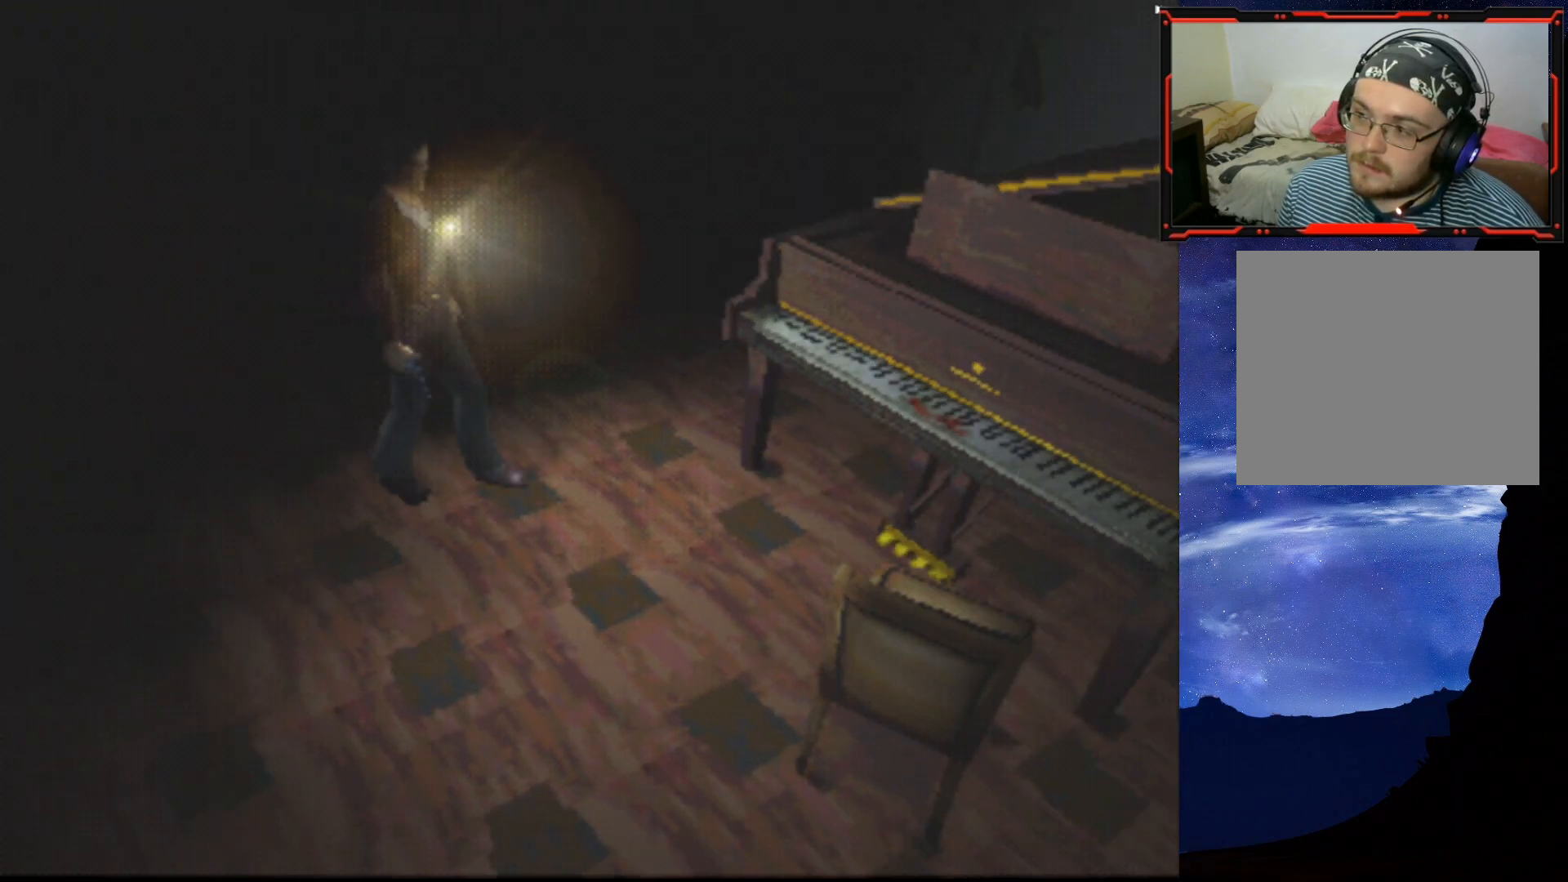
{"buttons": [], "right_stick": "center", "events": [[34, "SELECT", "up"]]}
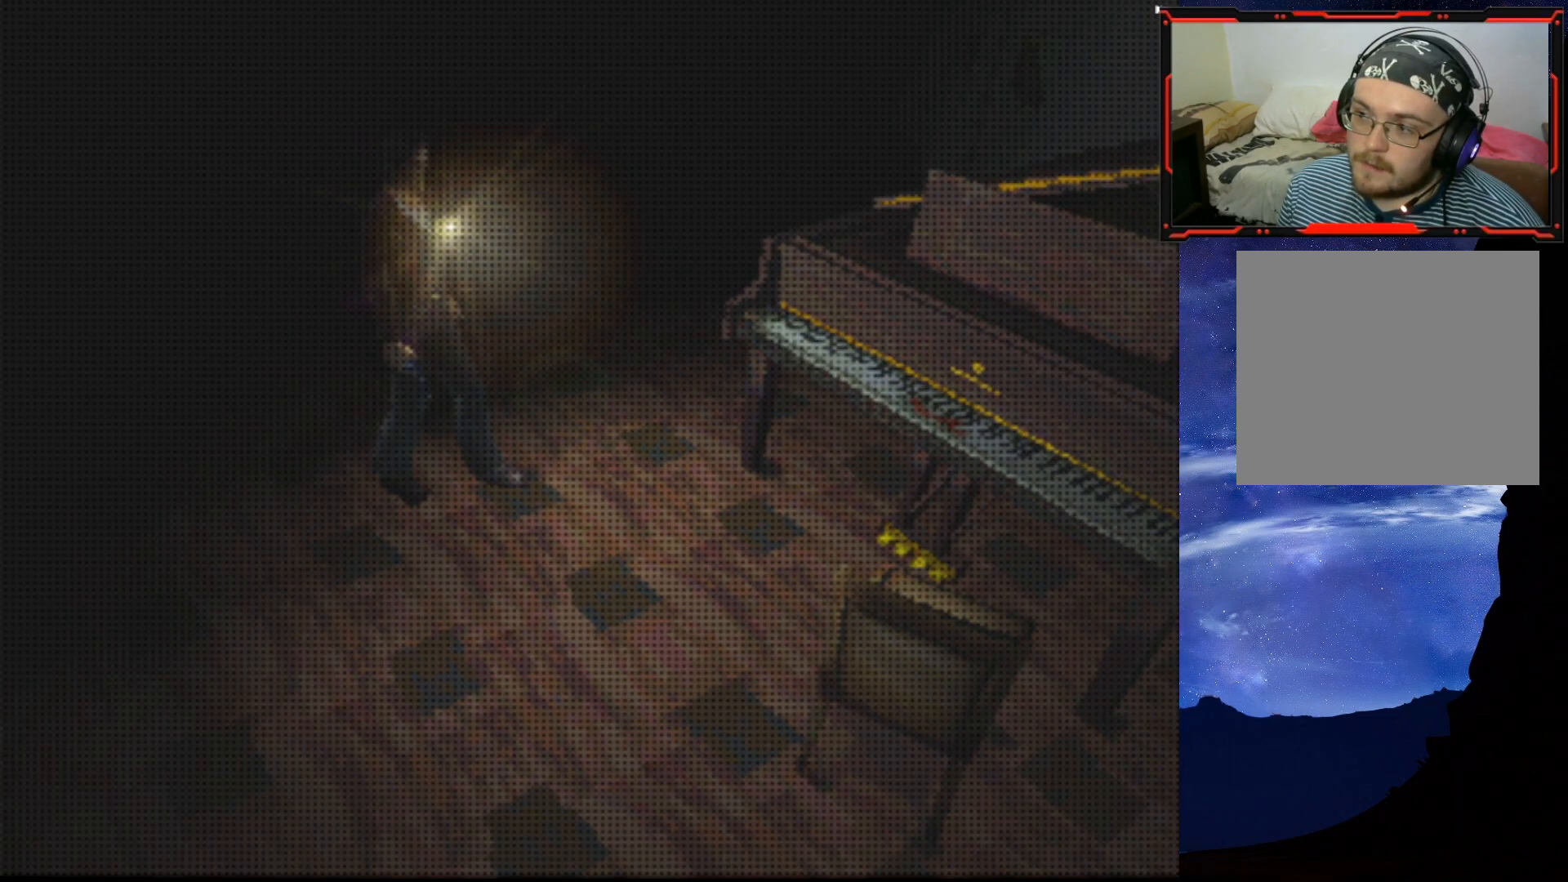
{"buttons": [], "right_stick": "center", "events": []}
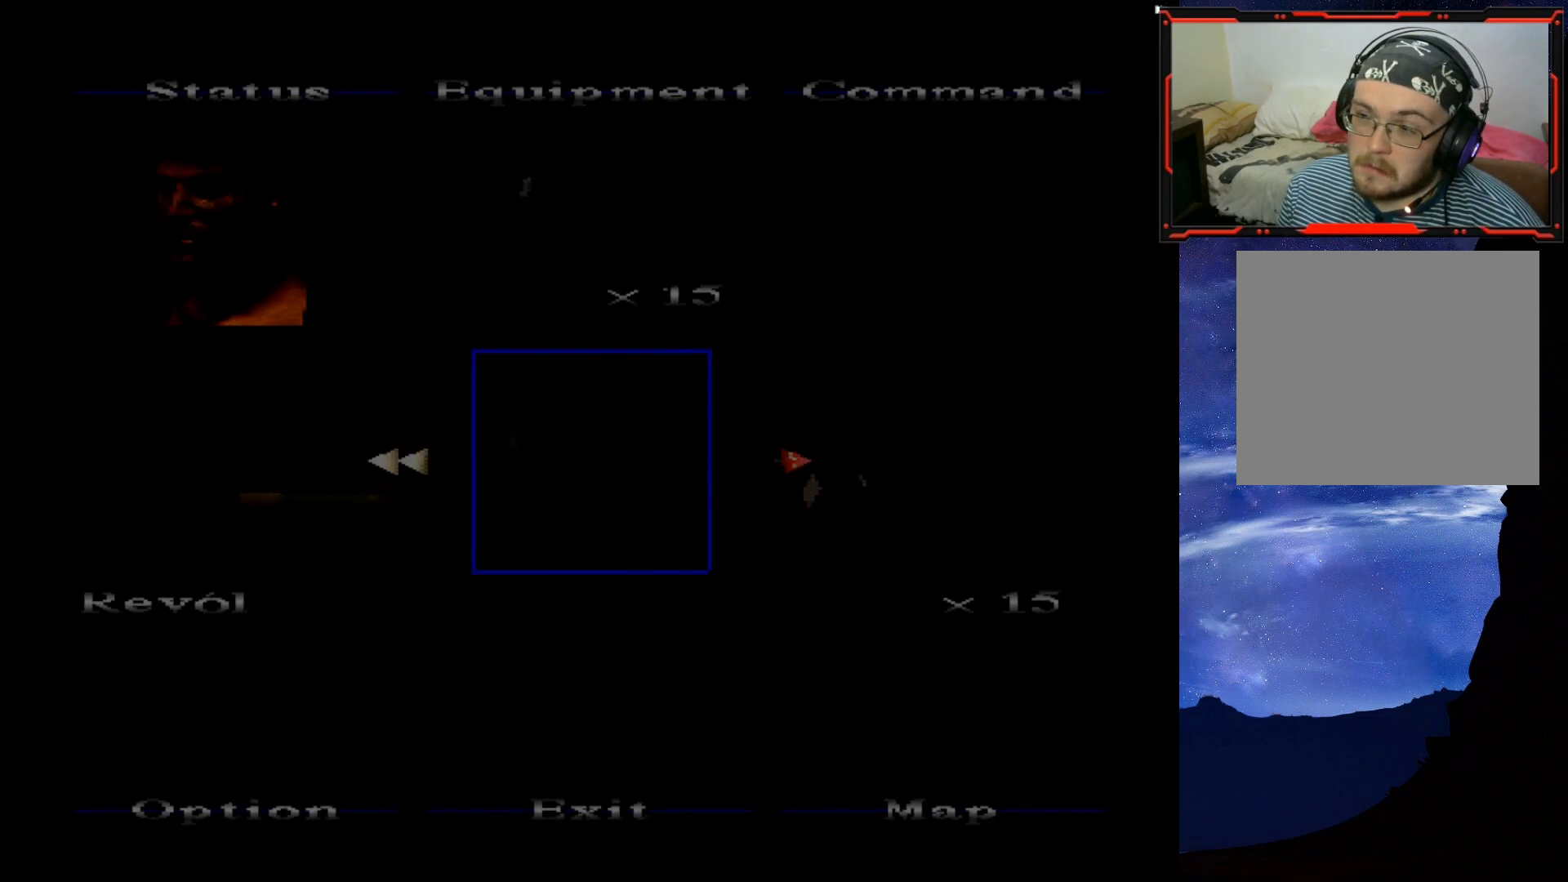
{"buttons": [], "right_stick": "center", "events": []}
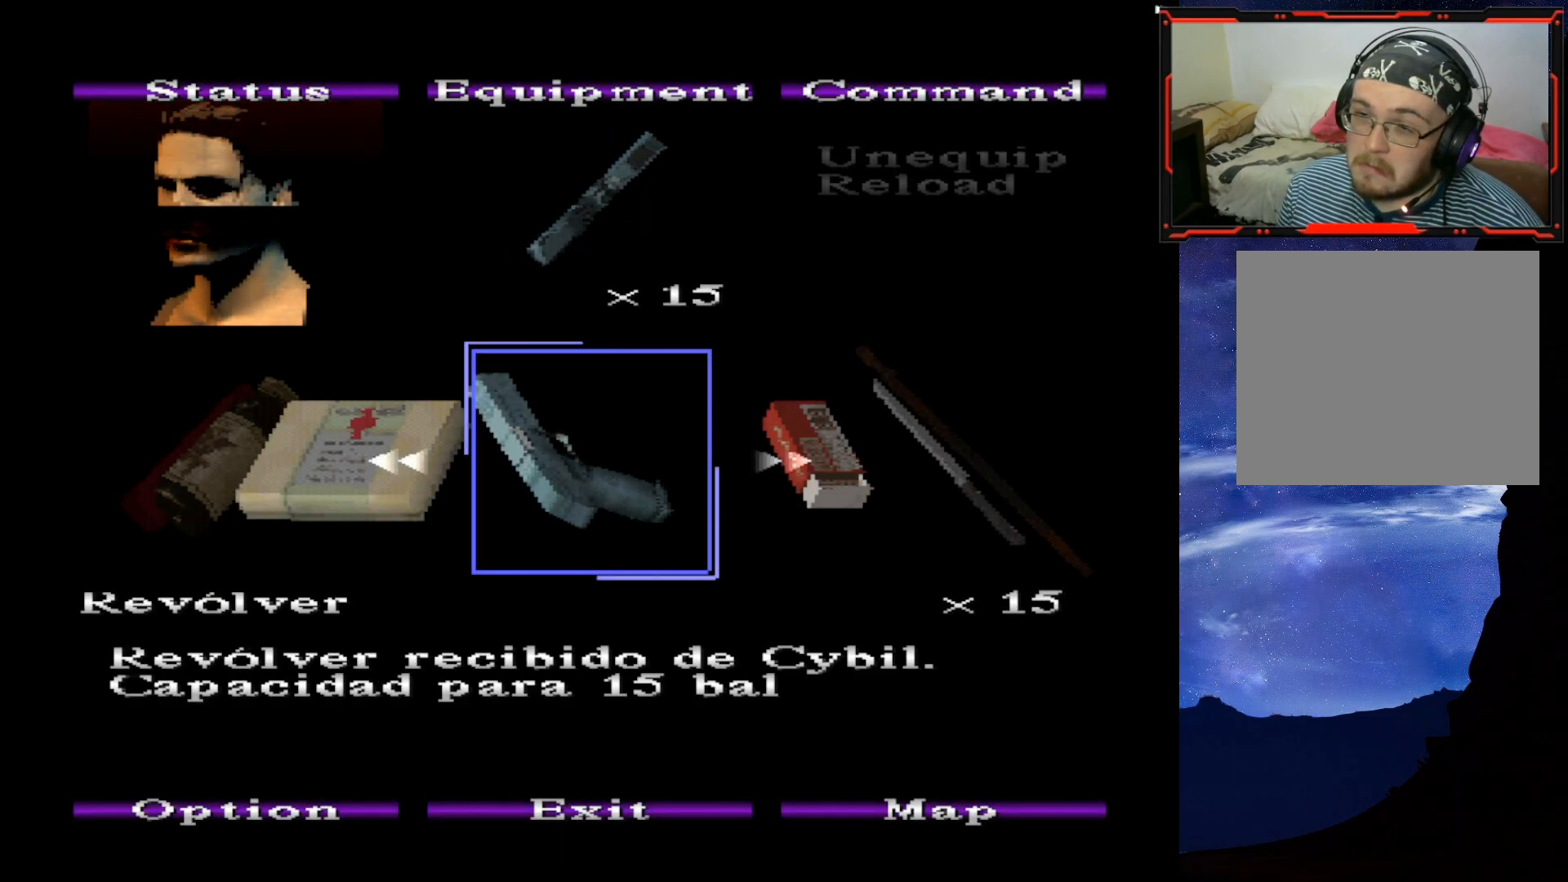
{"buttons": [], "right_stick": "center", "events": []}
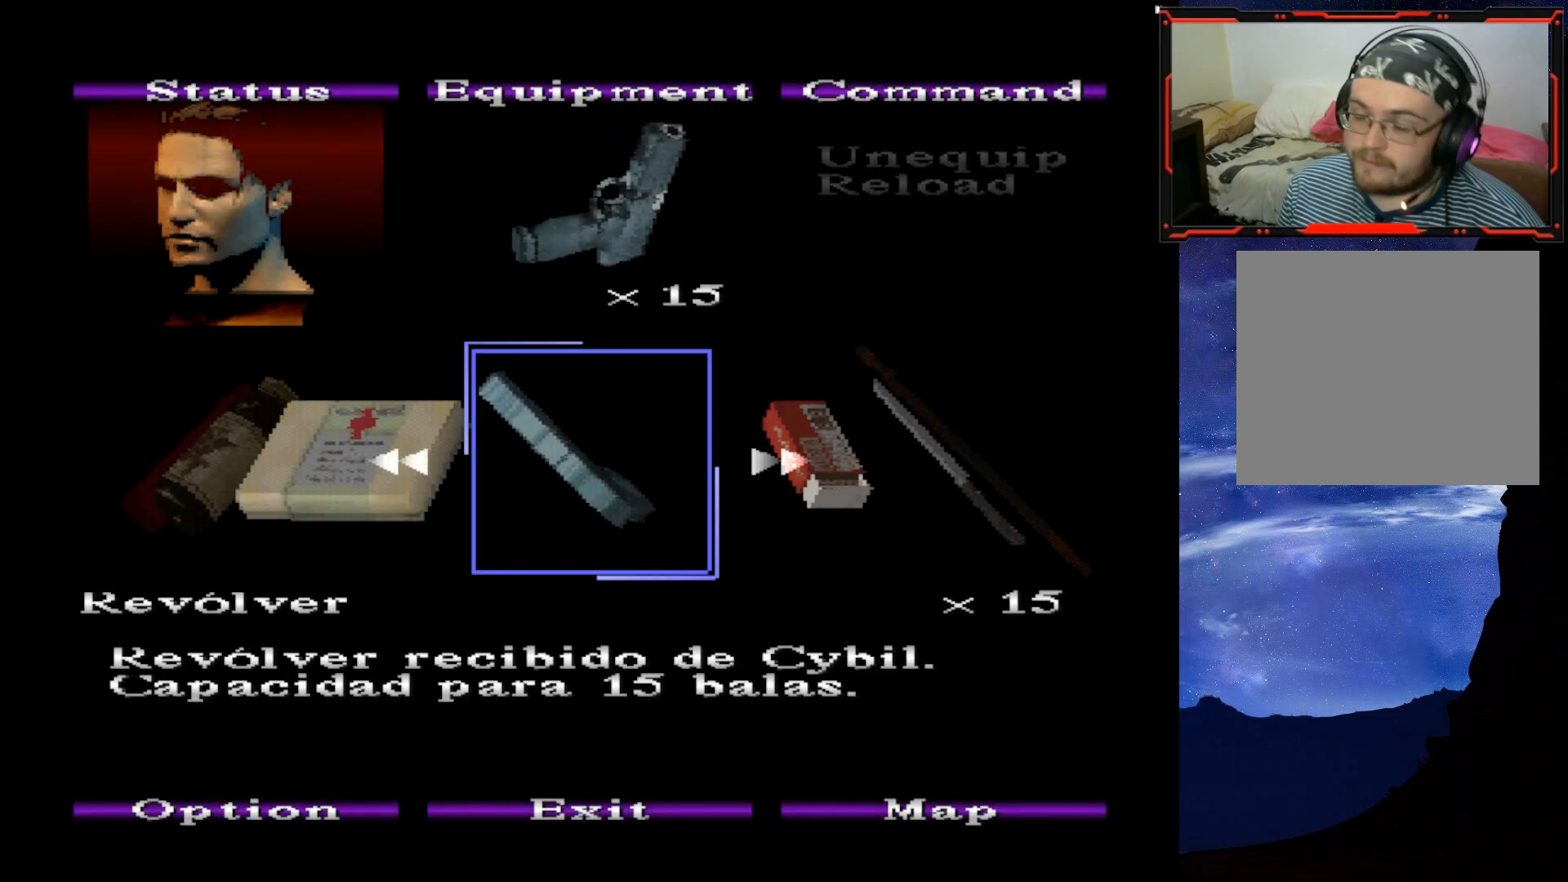
{"buttons": [], "right_stick": "center", "events": []}